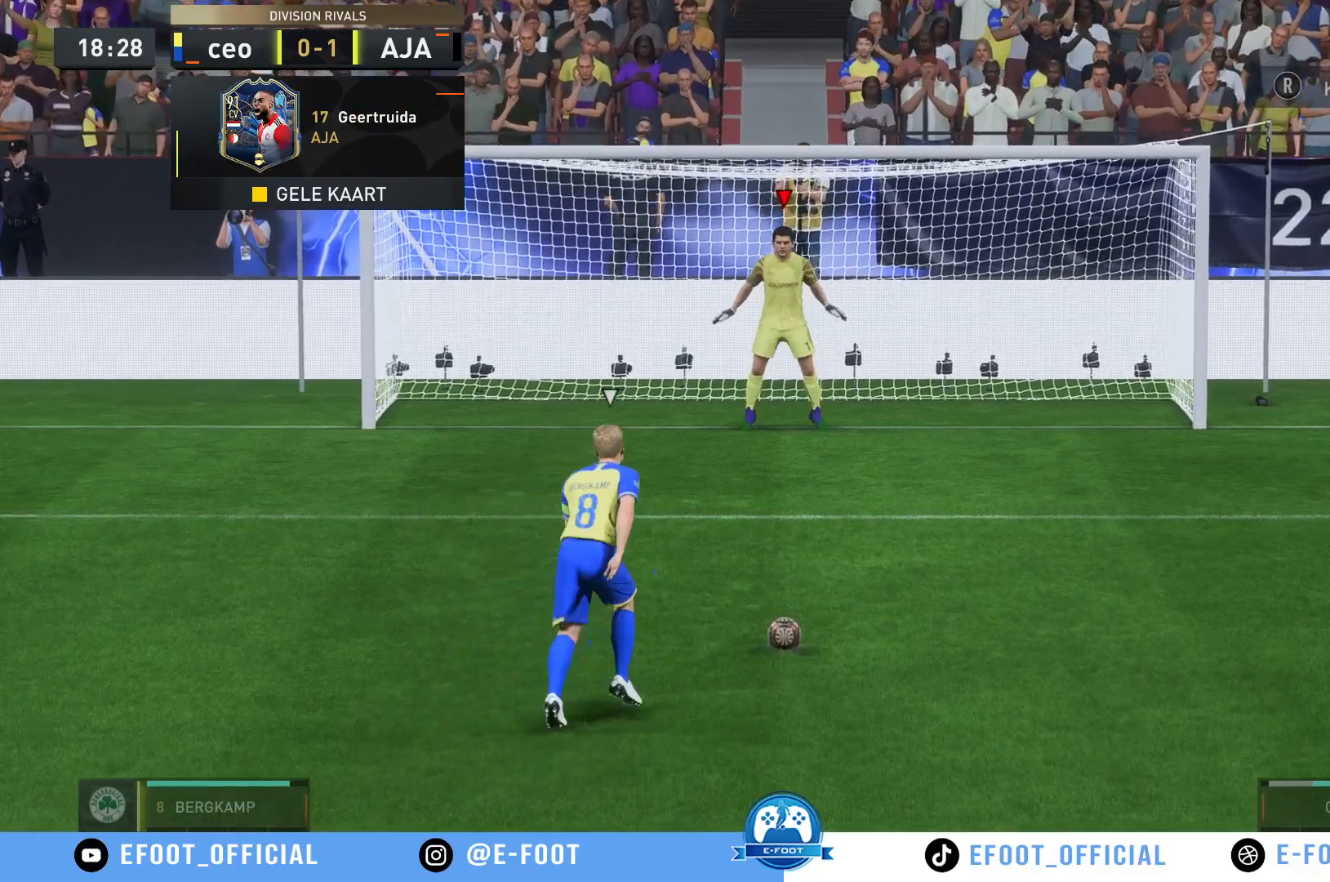
Gameplay with a controller (Xbox layout); each line is a JSON object with the inputs held at the frame after it. "events" lists button and stick changes between this image and that frame as [ms after this image, input, new state], when the widget could be followed in between. Not read: L3 R3.
{"buttons": [], "left_stick": "left", "right_stick": "left", "events": [[150, "left_stick", "left"], [417, "left_stick", "center"], [500, "left_stick", "left"], [500, "right_stick", "left"]]}
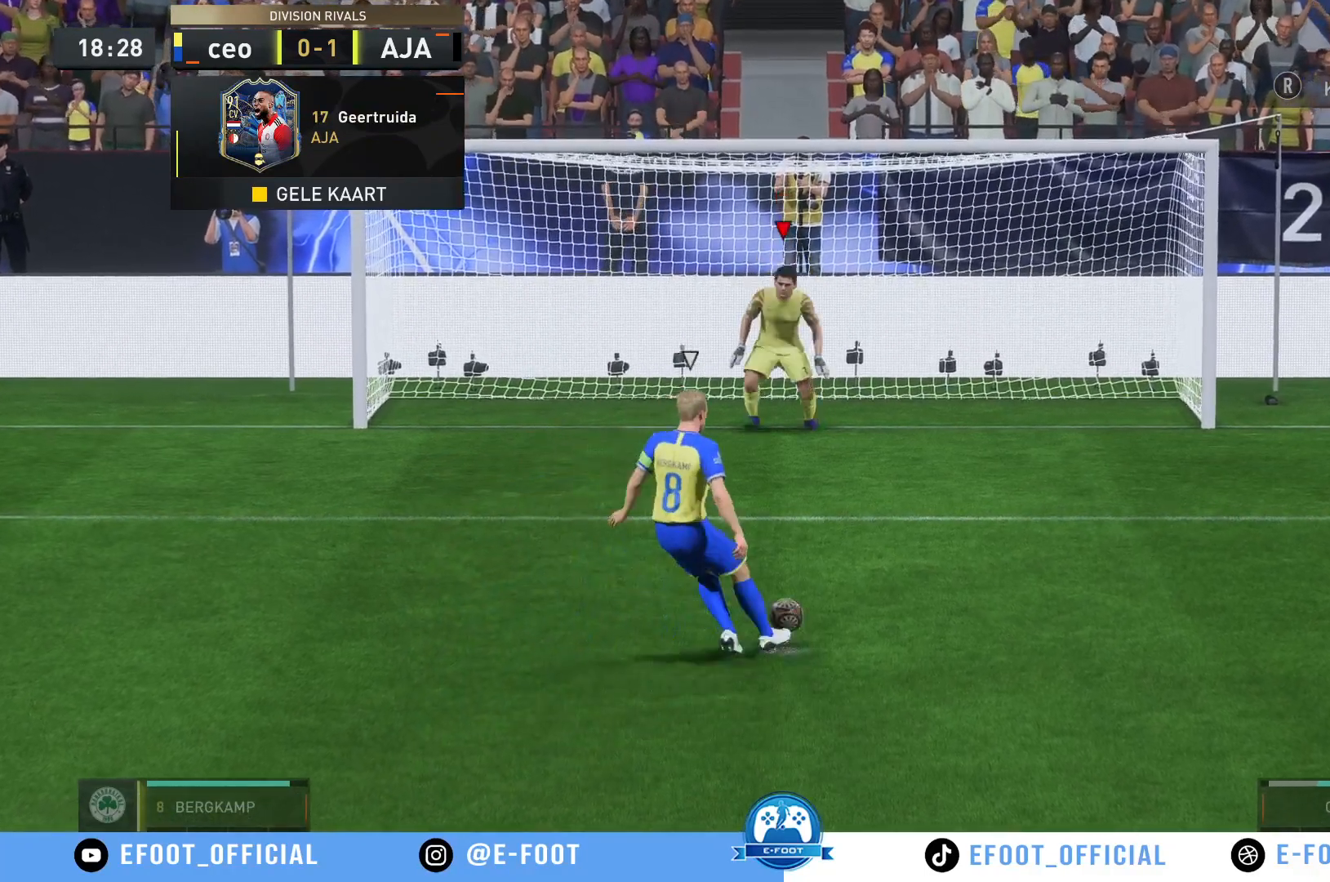
{"buttons": [], "left_stick": "center", "right_stick": "center", "events": [[67, "right_stick", "center"], [133, "left_stick", "center"], [133, "right_stick", "down-left"], [233, "right_stick", "center"]]}
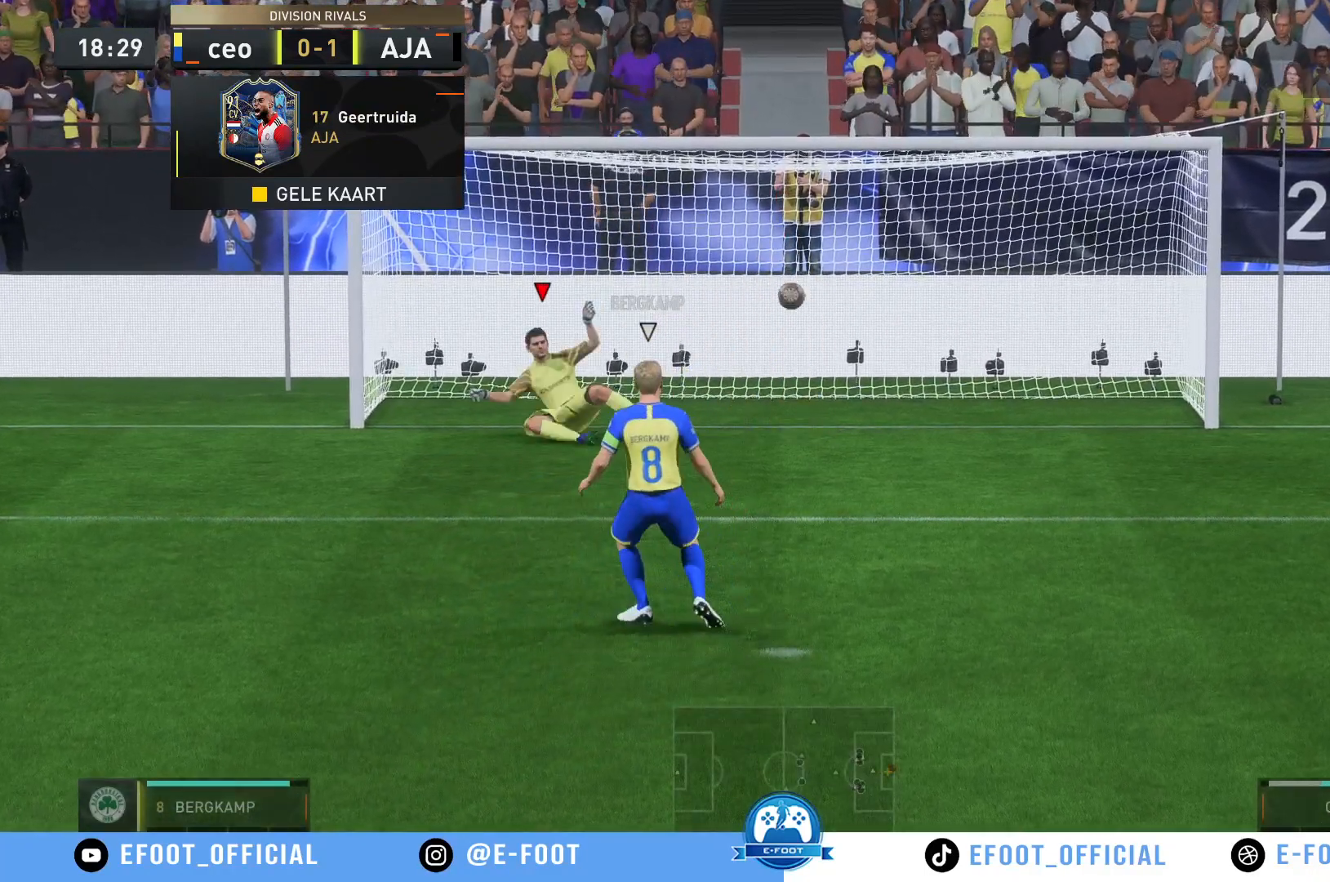
{"buttons": [], "left_stick": "center", "right_stick": "center", "events": []}
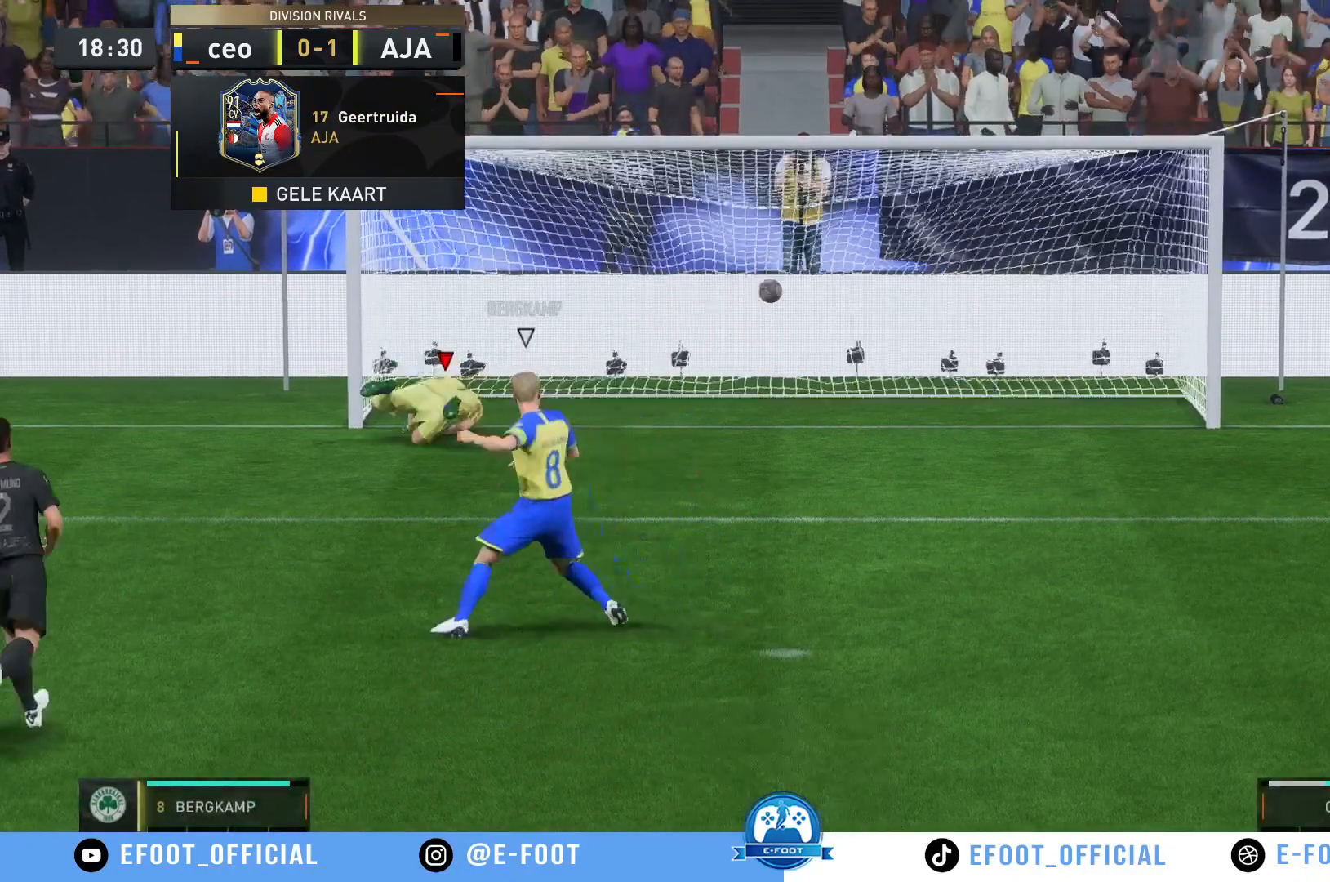
{"buttons": [], "left_stick": "center", "right_stick": "center", "events": []}
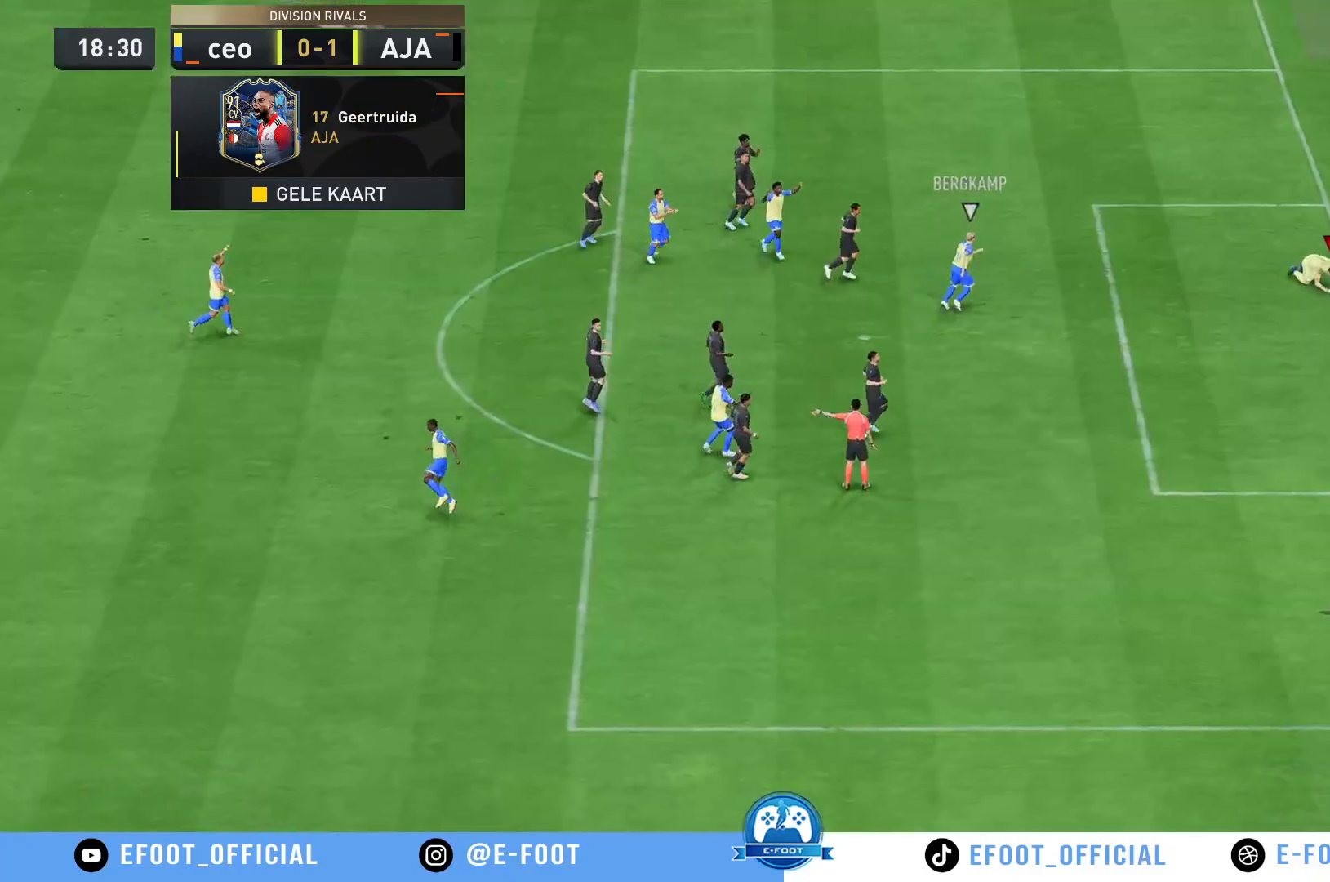
{"buttons": [], "left_stick": "center", "right_stick": "center", "events": []}
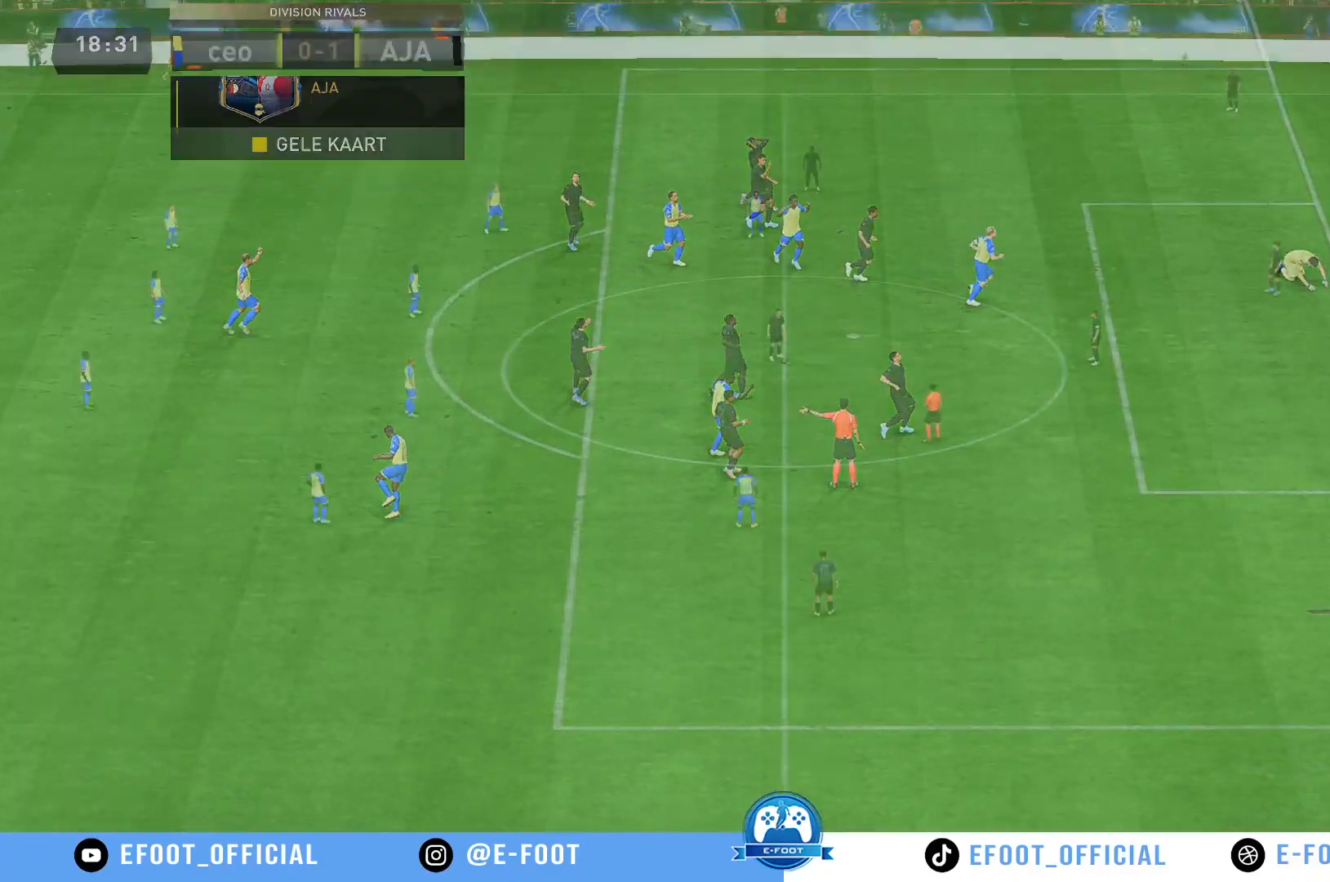
{"buttons": [], "left_stick": "center", "right_stick": "center", "events": []}
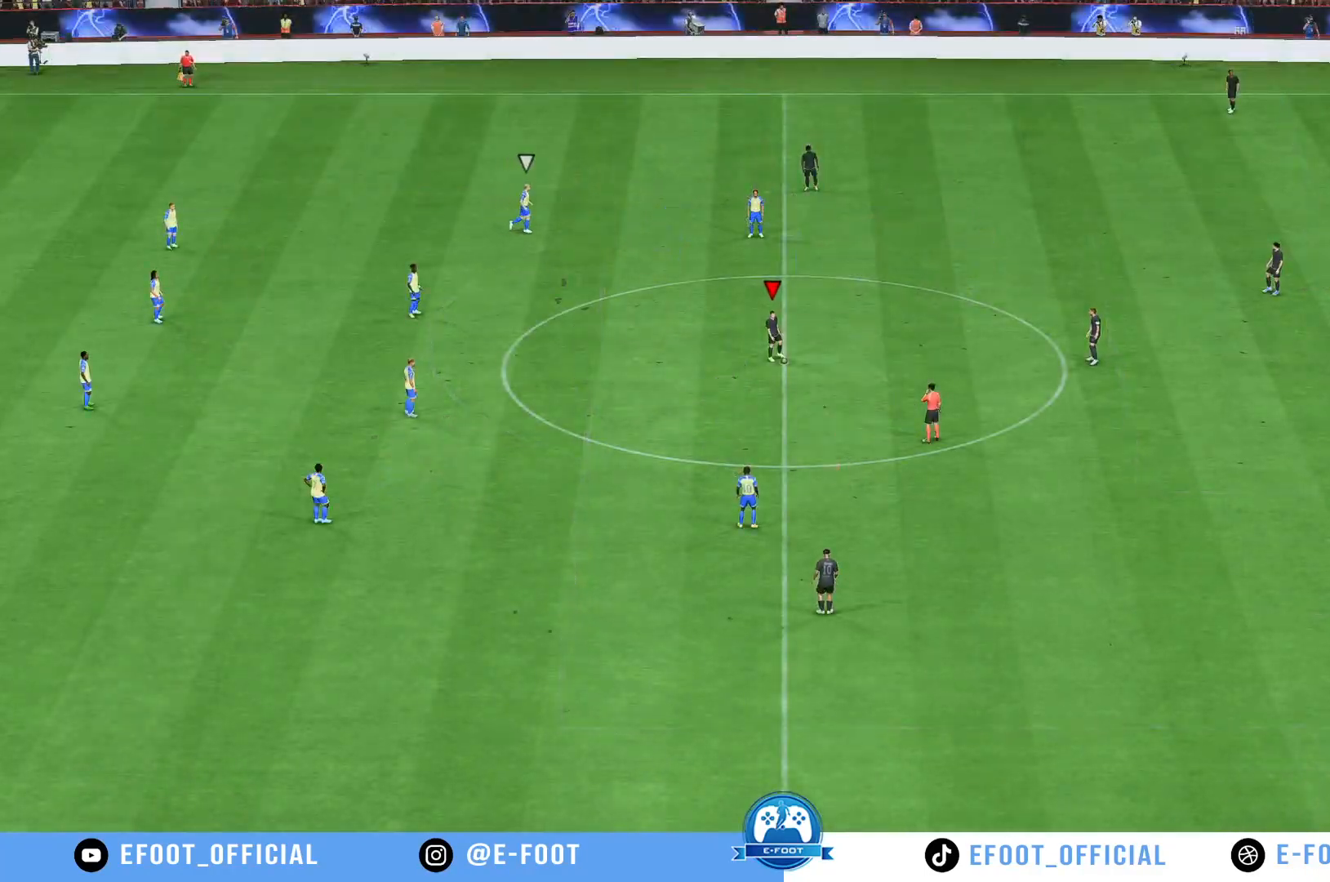
{"buttons": [], "left_stick": "center", "right_stick": "center", "events": []}
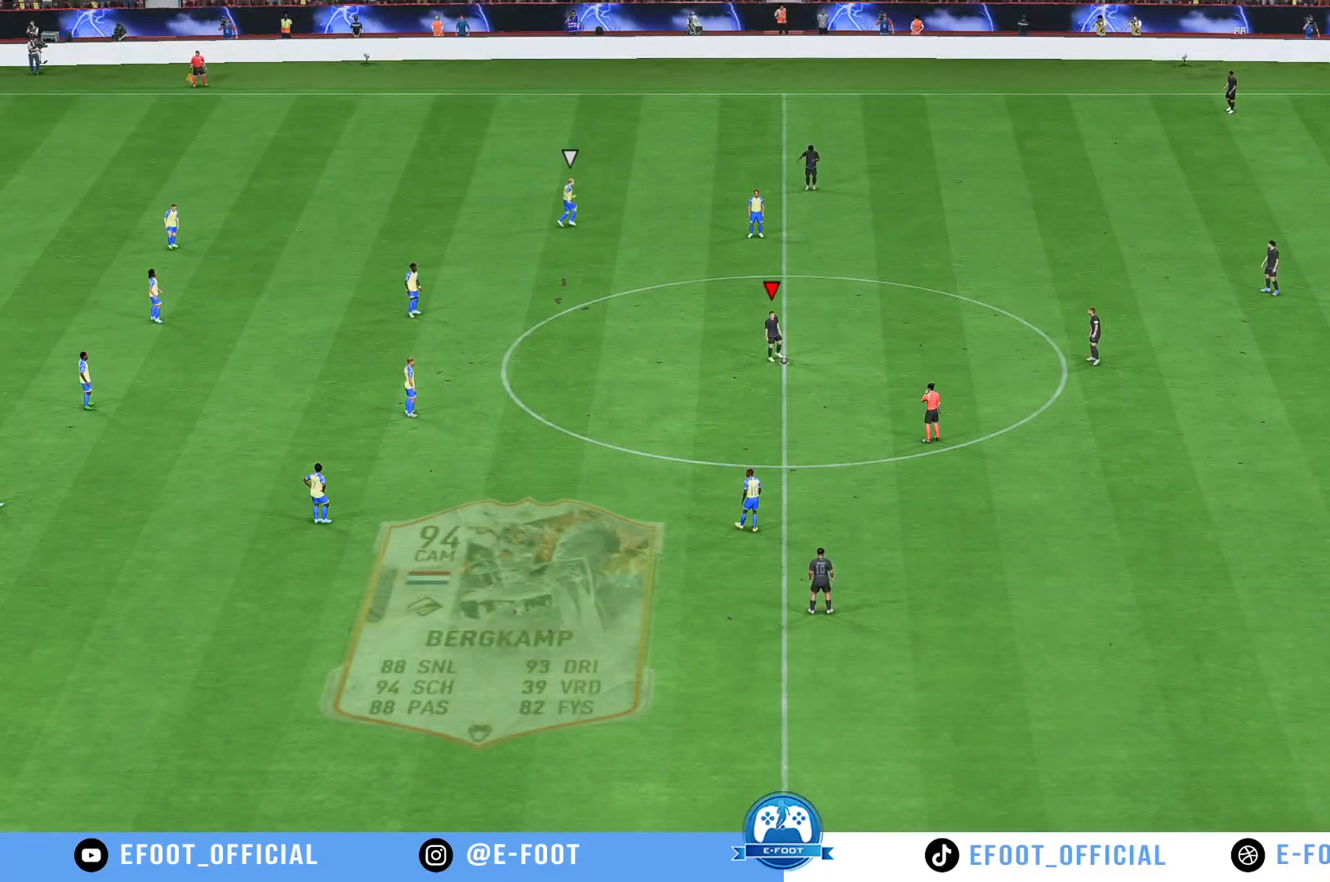
{"buttons": [], "left_stick": "center", "right_stick": "center", "events": []}
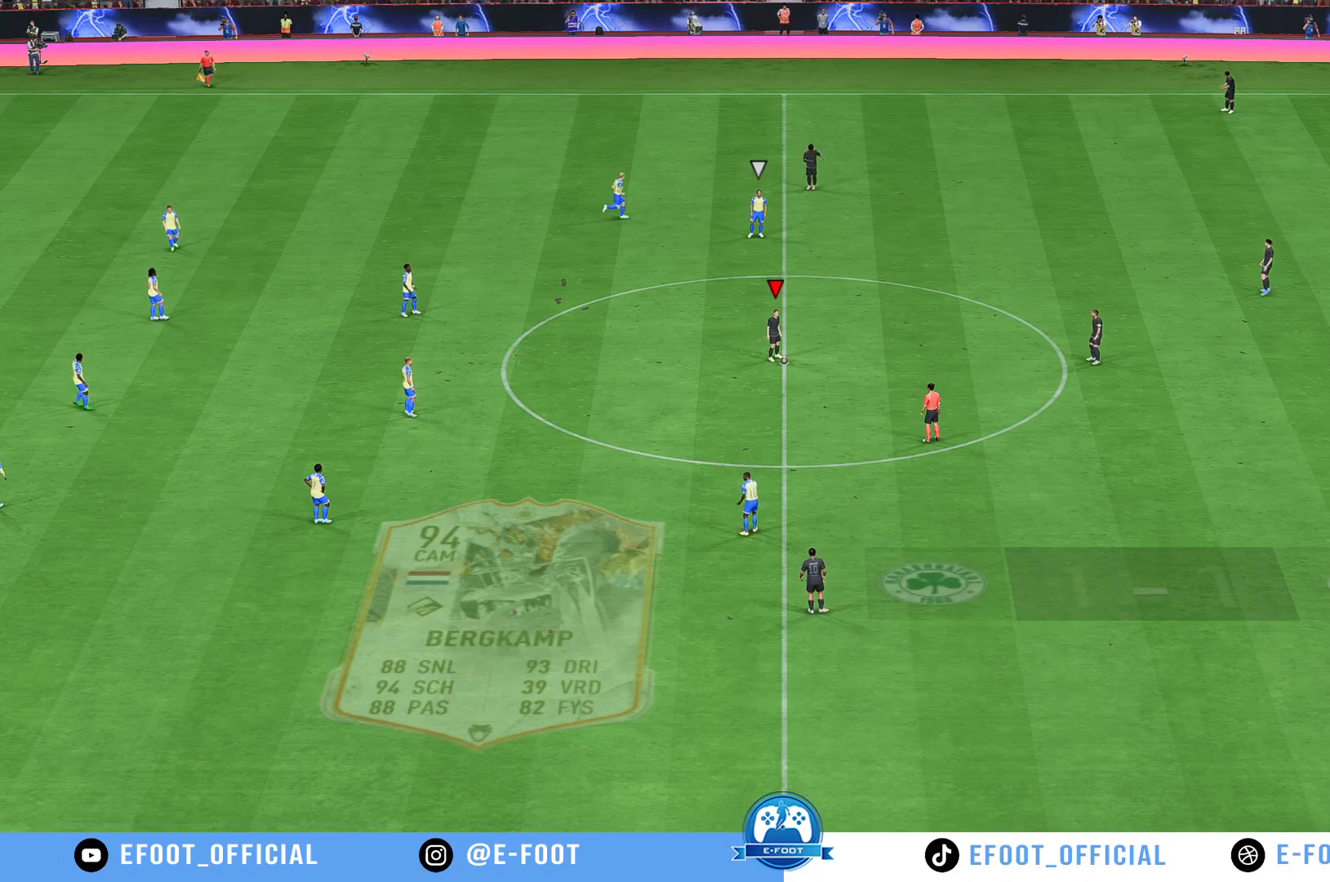
{"buttons": [], "left_stick": "center", "right_stick": "center", "events": [[183, "A", "down"], [200, "R1", "down"], [333, "A", "up"], [333, "R1", "up"]]}
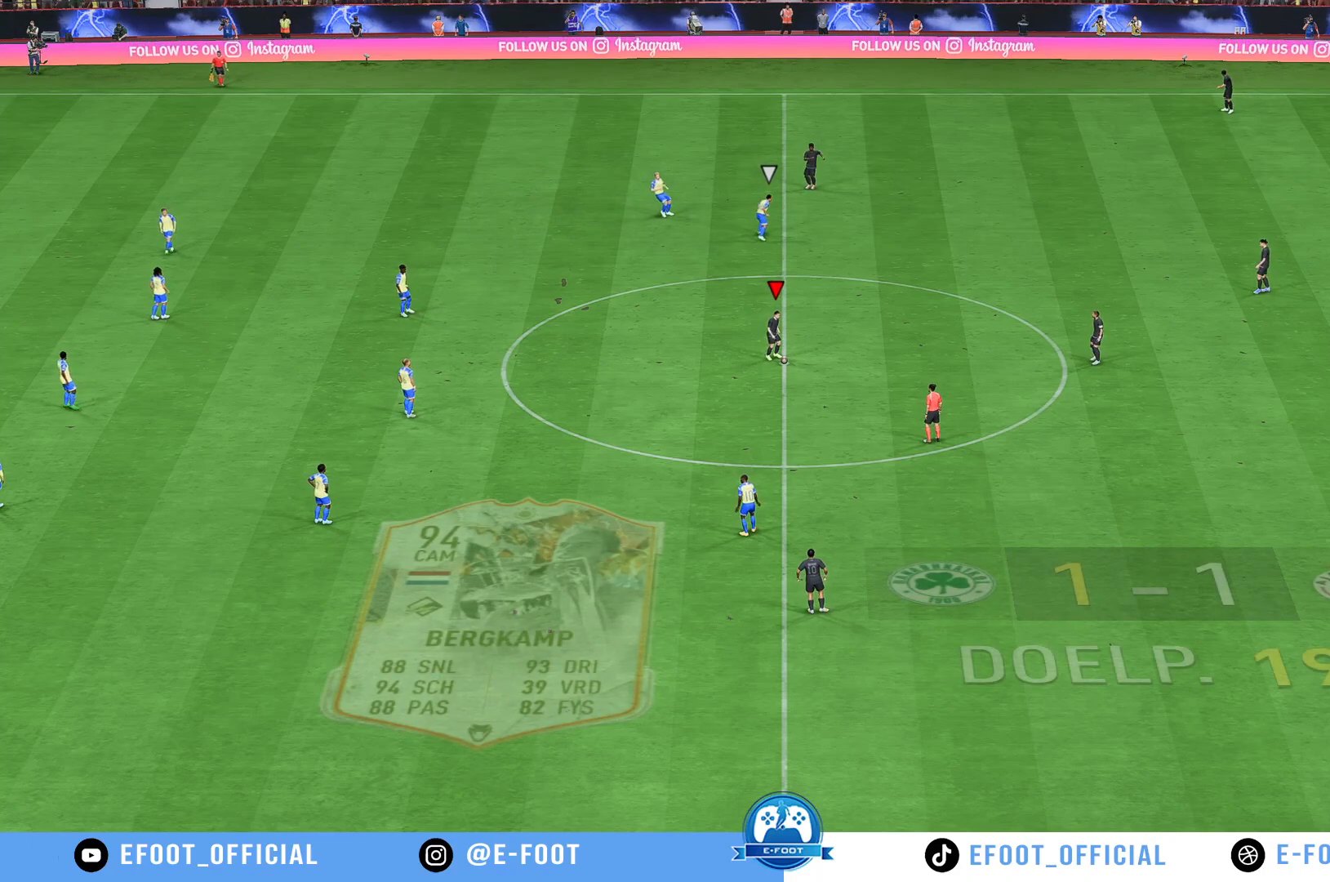
{"buttons": [], "left_stick": "center", "right_stick": "center"}
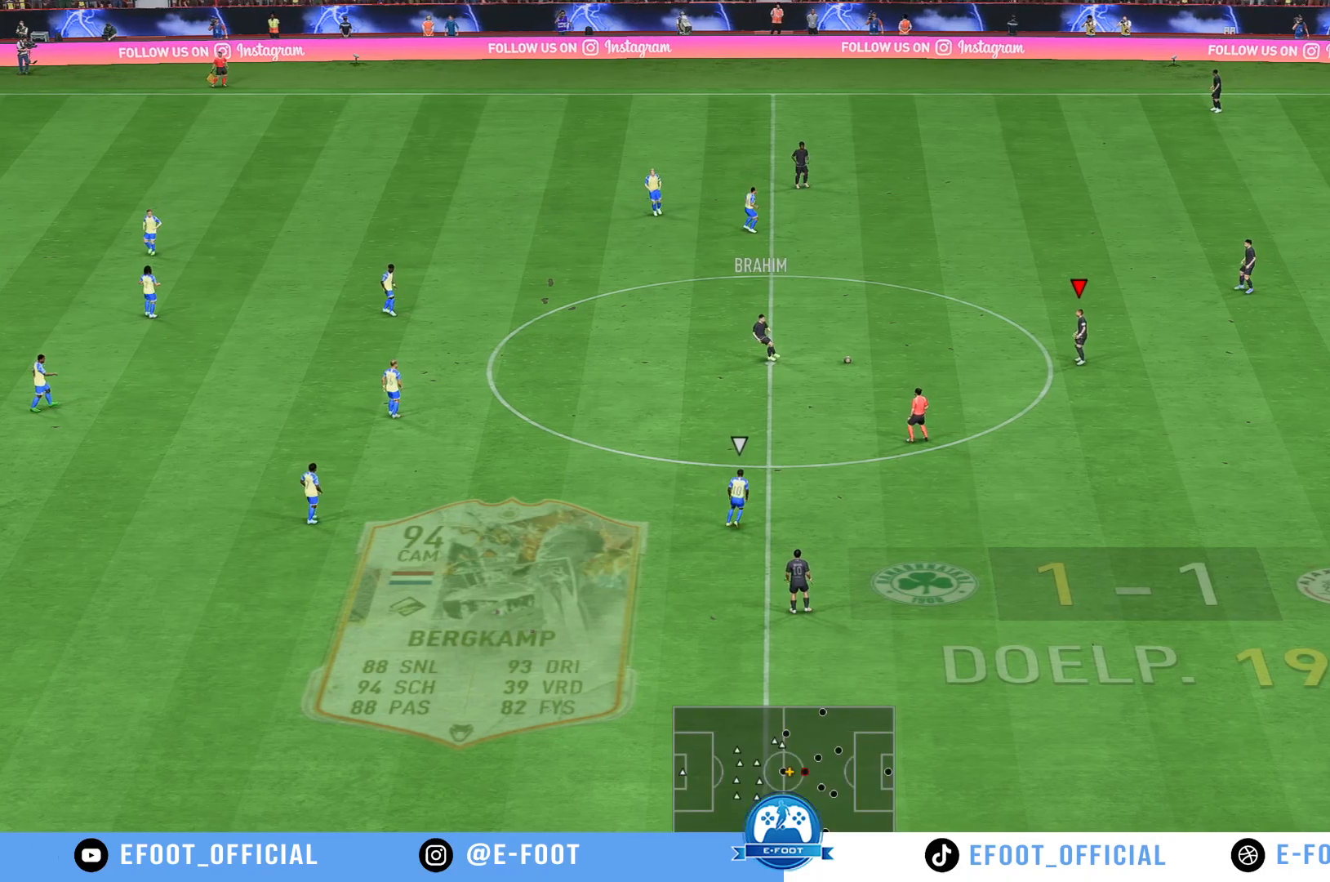
{"buttons": [], "left_stick": "center", "right_stick": "center", "events": []}
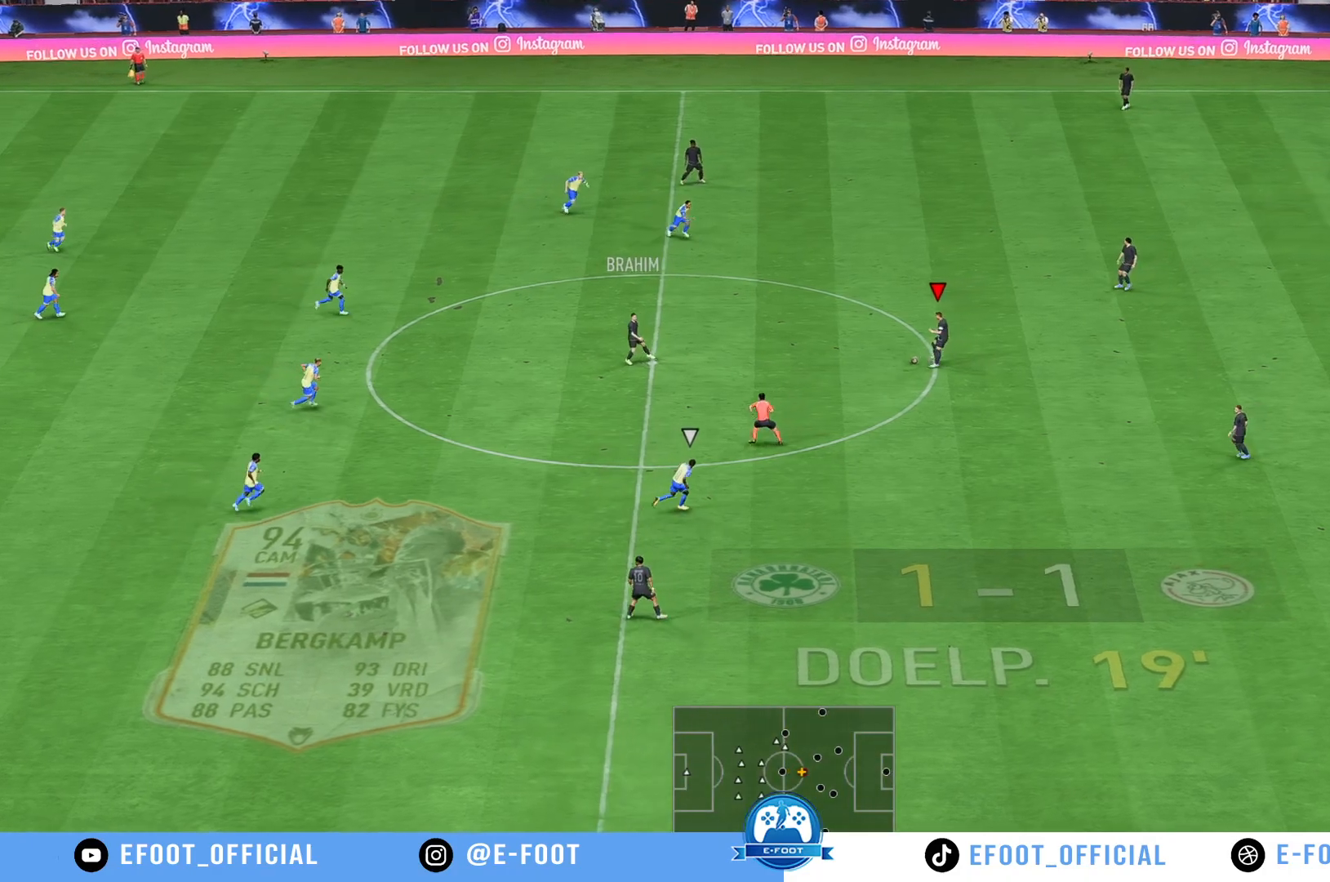
{"buttons": [], "left_stick": "center", "right_stick": "center", "events": []}
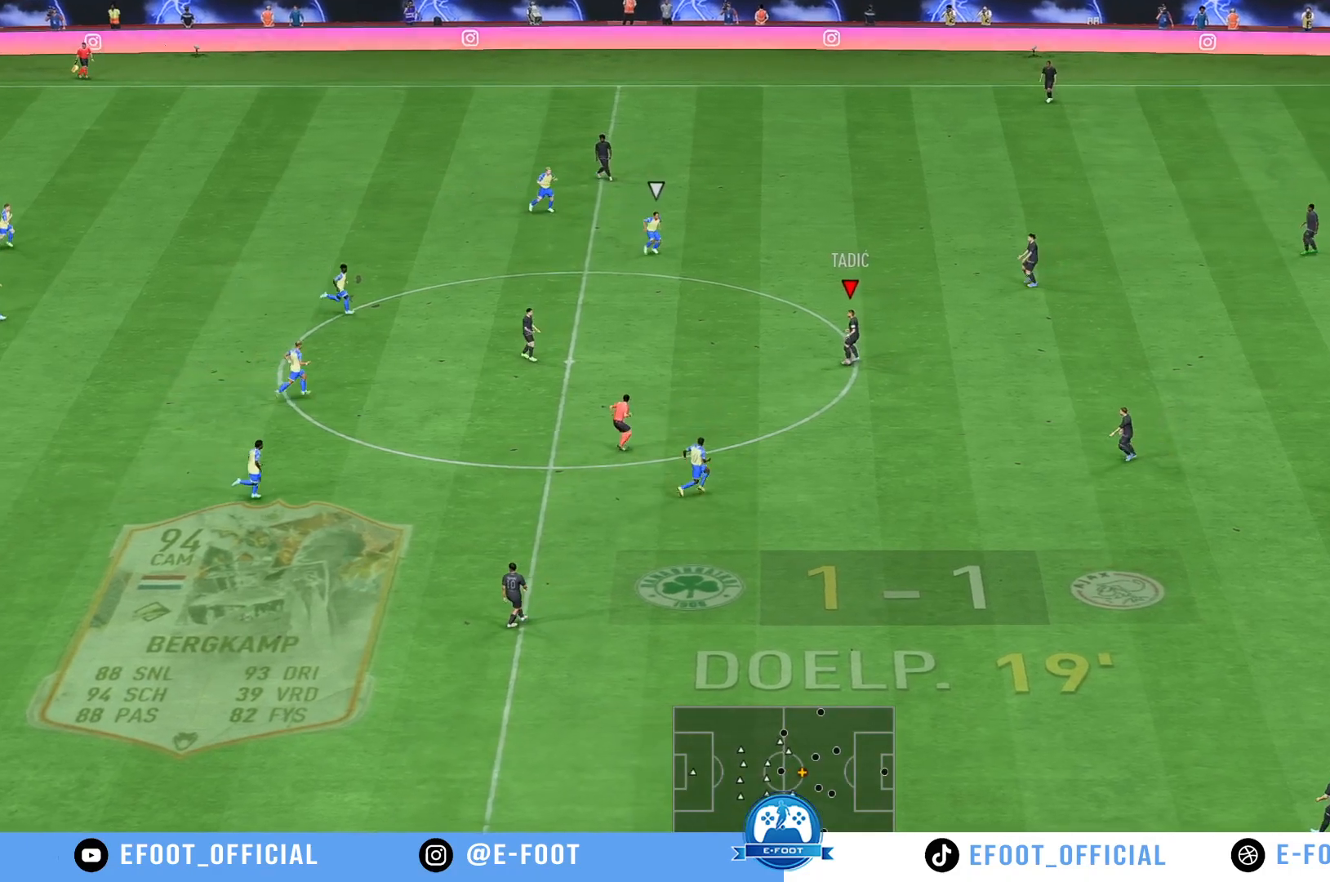
{"buttons": [], "left_stick": "center", "right_stick": "center", "events": []}
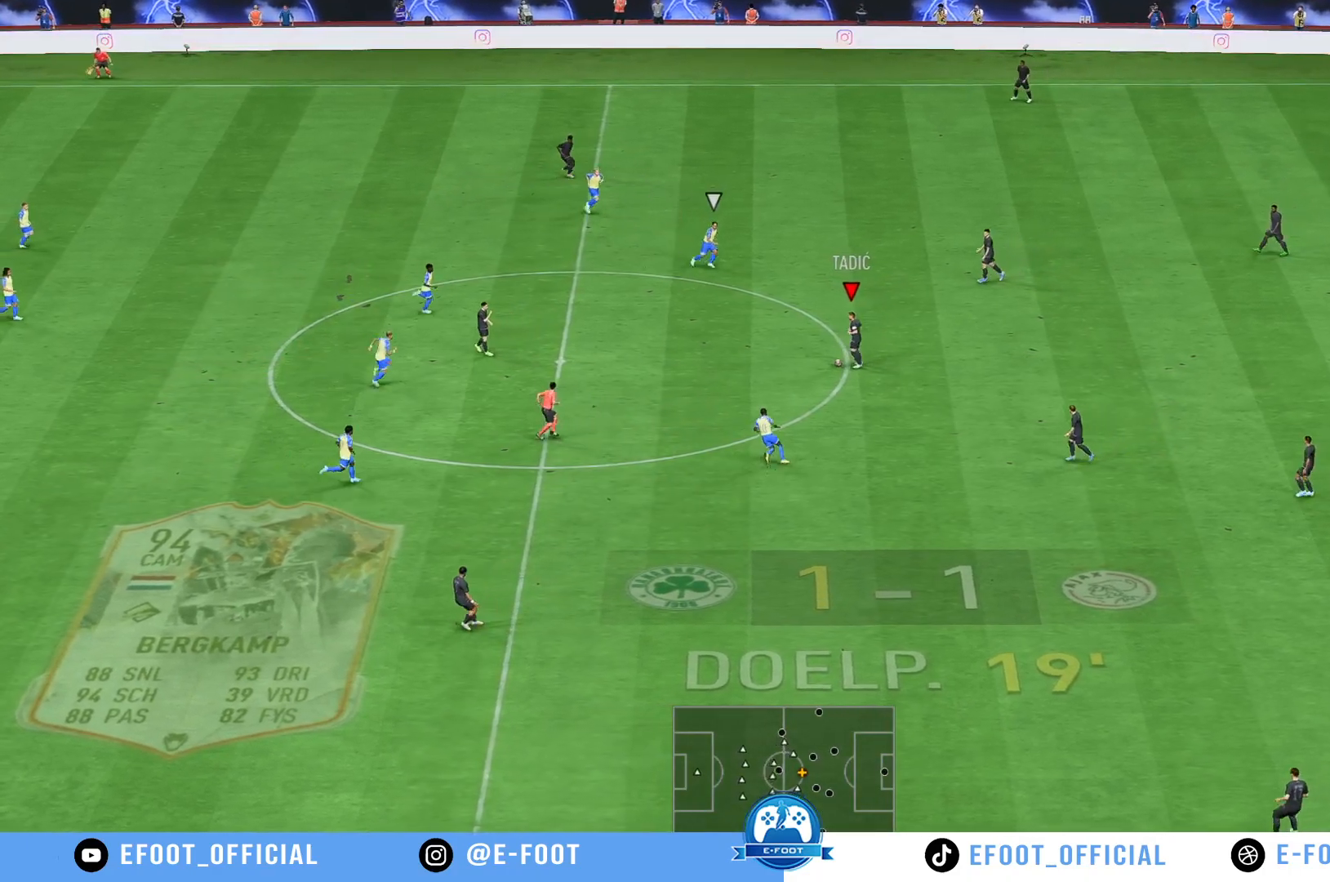
{"buttons": [], "left_stick": "center", "right_stick": "center", "events": []}
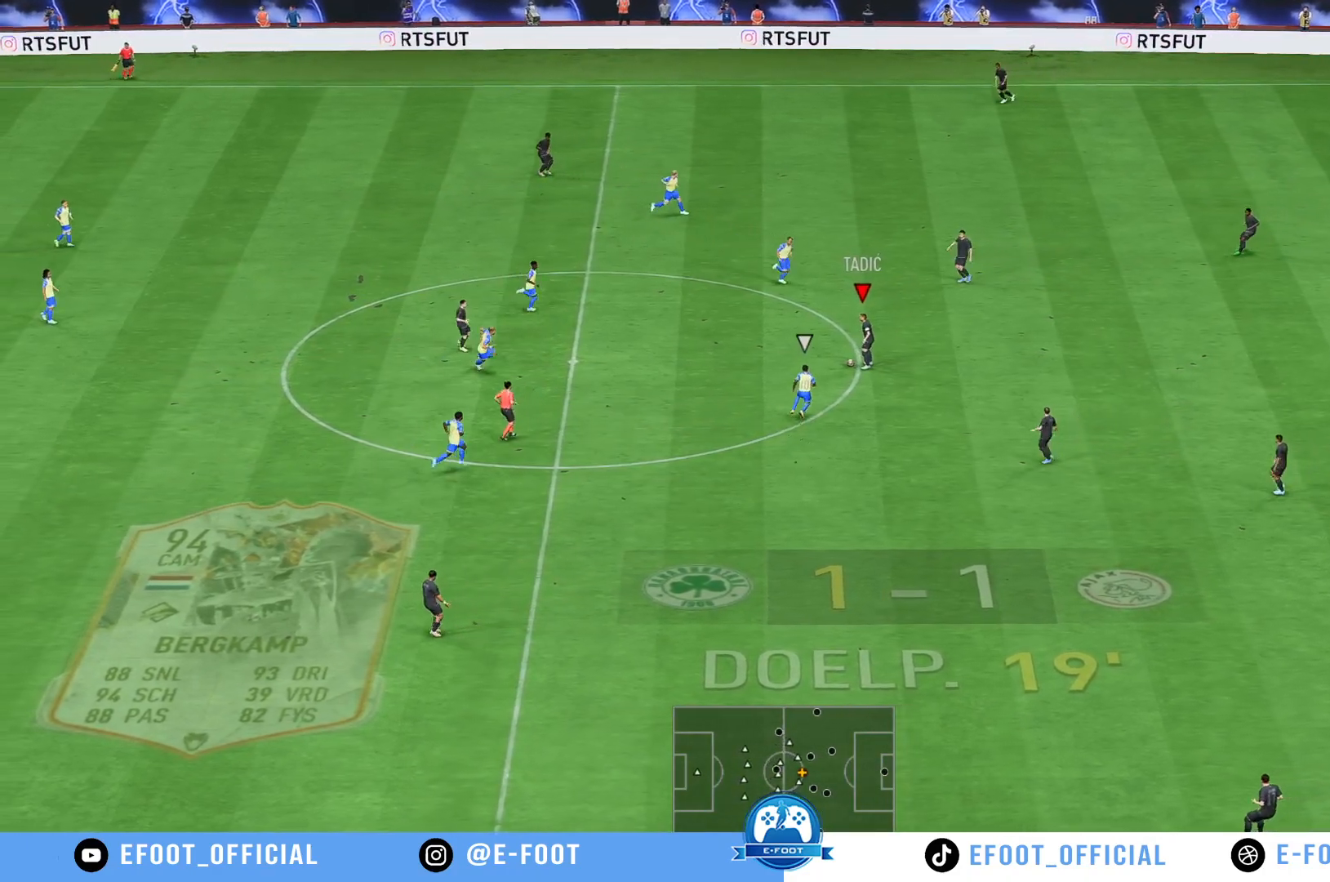
{"buttons": [], "left_stick": "up-right", "right_stick": "center", "events": [[233, "left_stick", "up-left"], [400, "left_stick", "up"], [500, "left_stick", "up-right"]]}
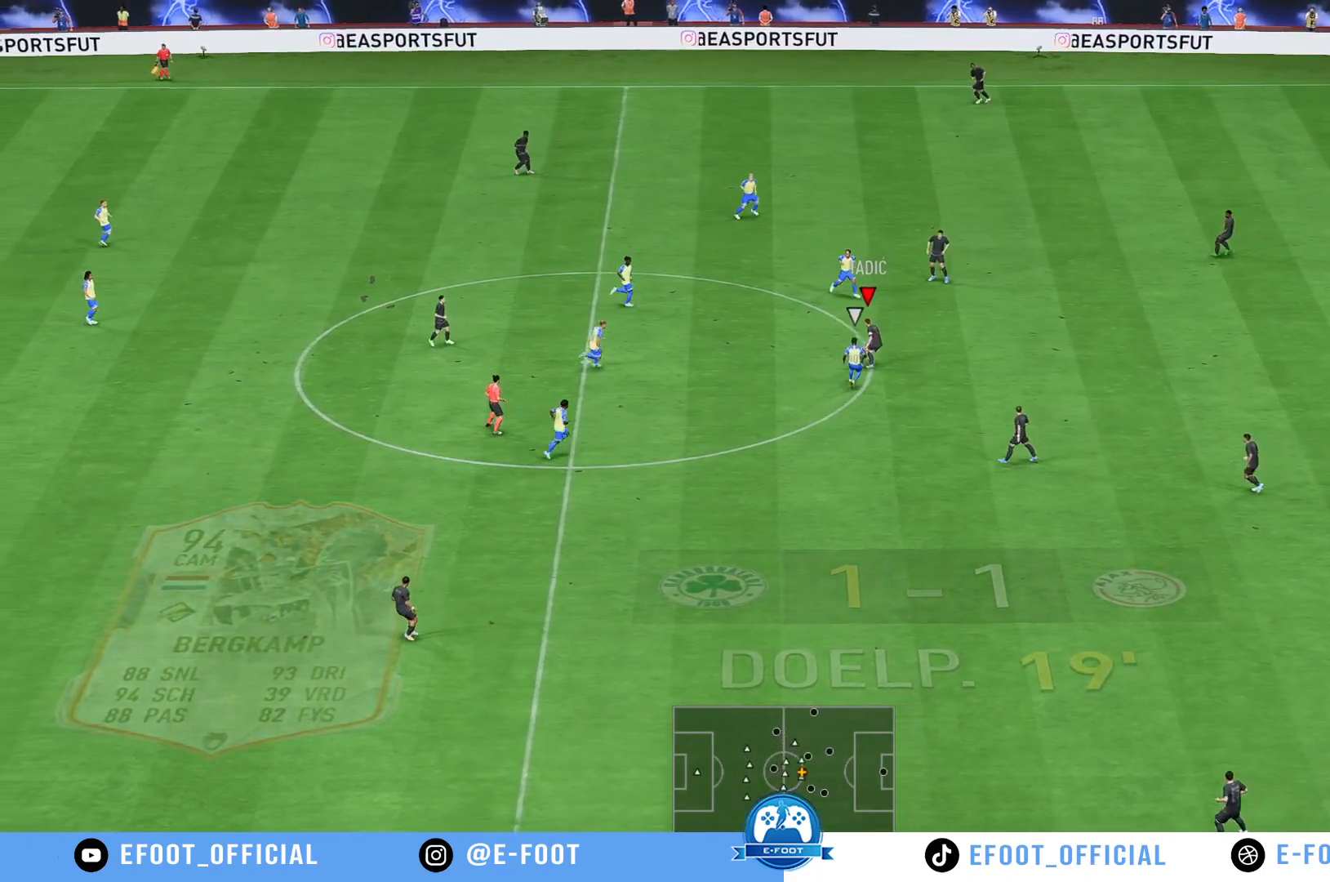
{"buttons": [], "left_stick": "down-right", "right_stick": "center", "events": [[267, "left_stick", "right"], [500, "left_stick", "down-right"]]}
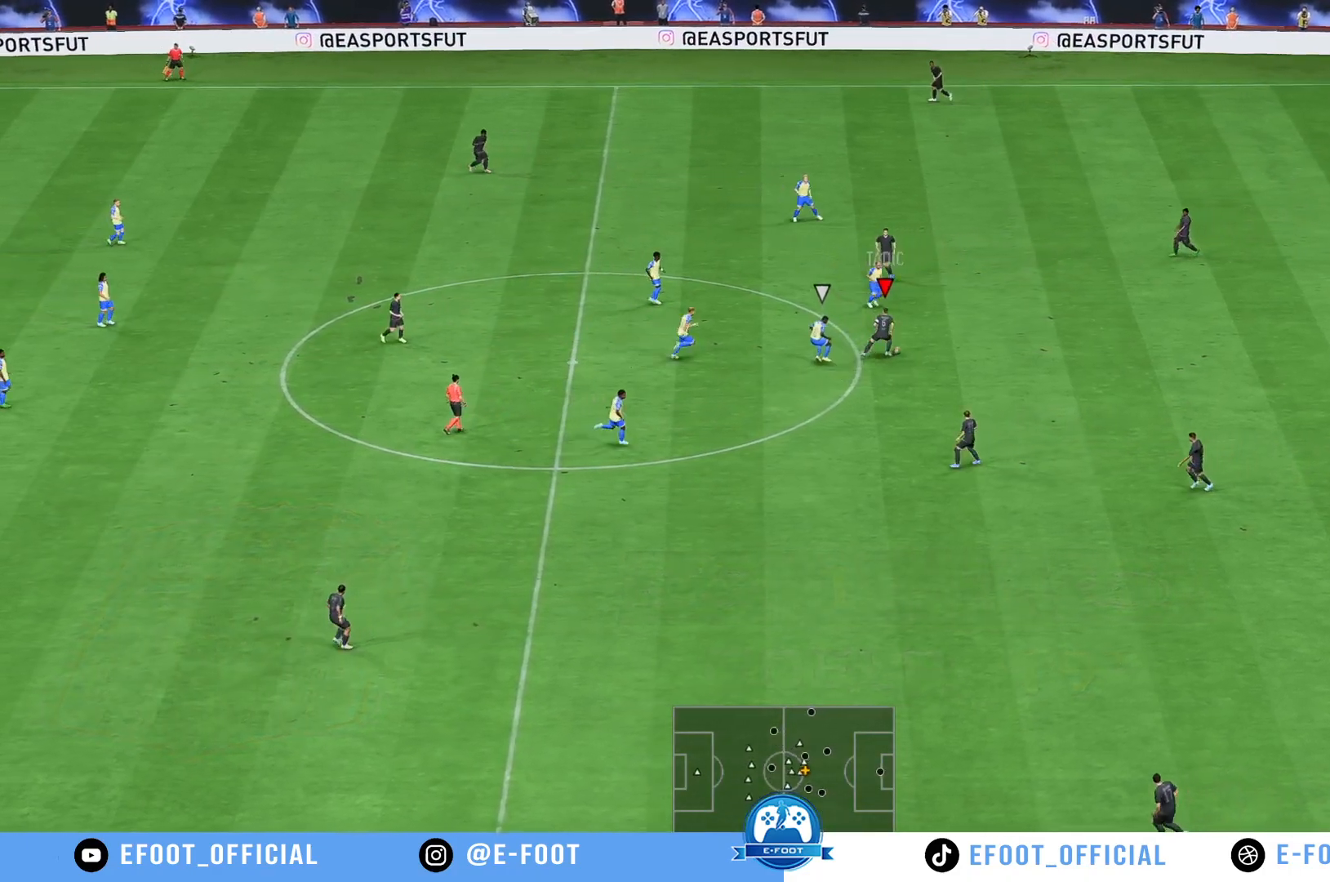
{"buttons": ["R2"], "left_stick": "down-right", "right_stick": "center", "events": [[433, "R2", "down"]]}
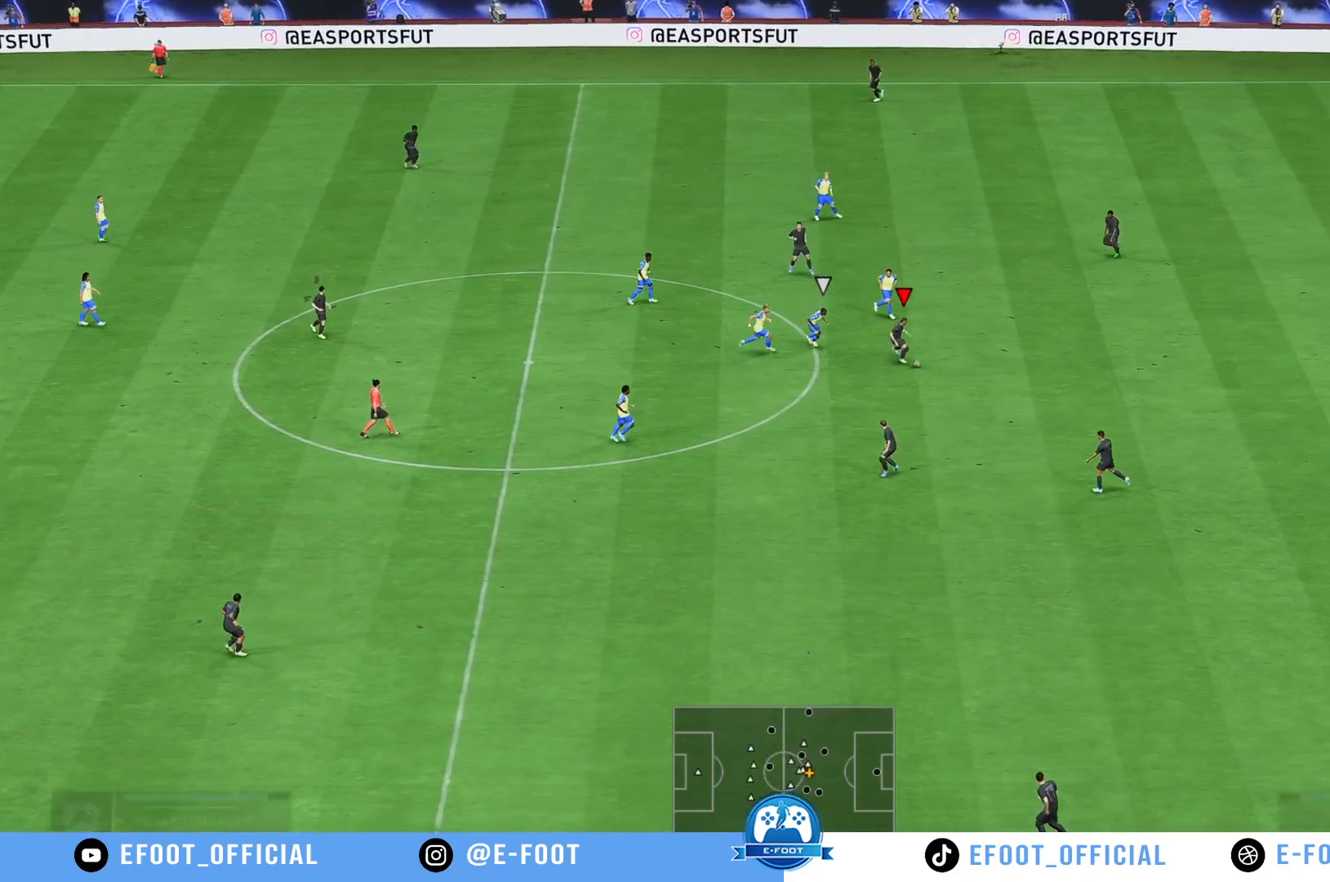
{"buttons": [], "left_stick": "down", "right_stick": "center", "events": [[100, "Y", "down"], [167, "R2", "up"], [200, "left_stick", "down"], [367, "Y", "up"]]}
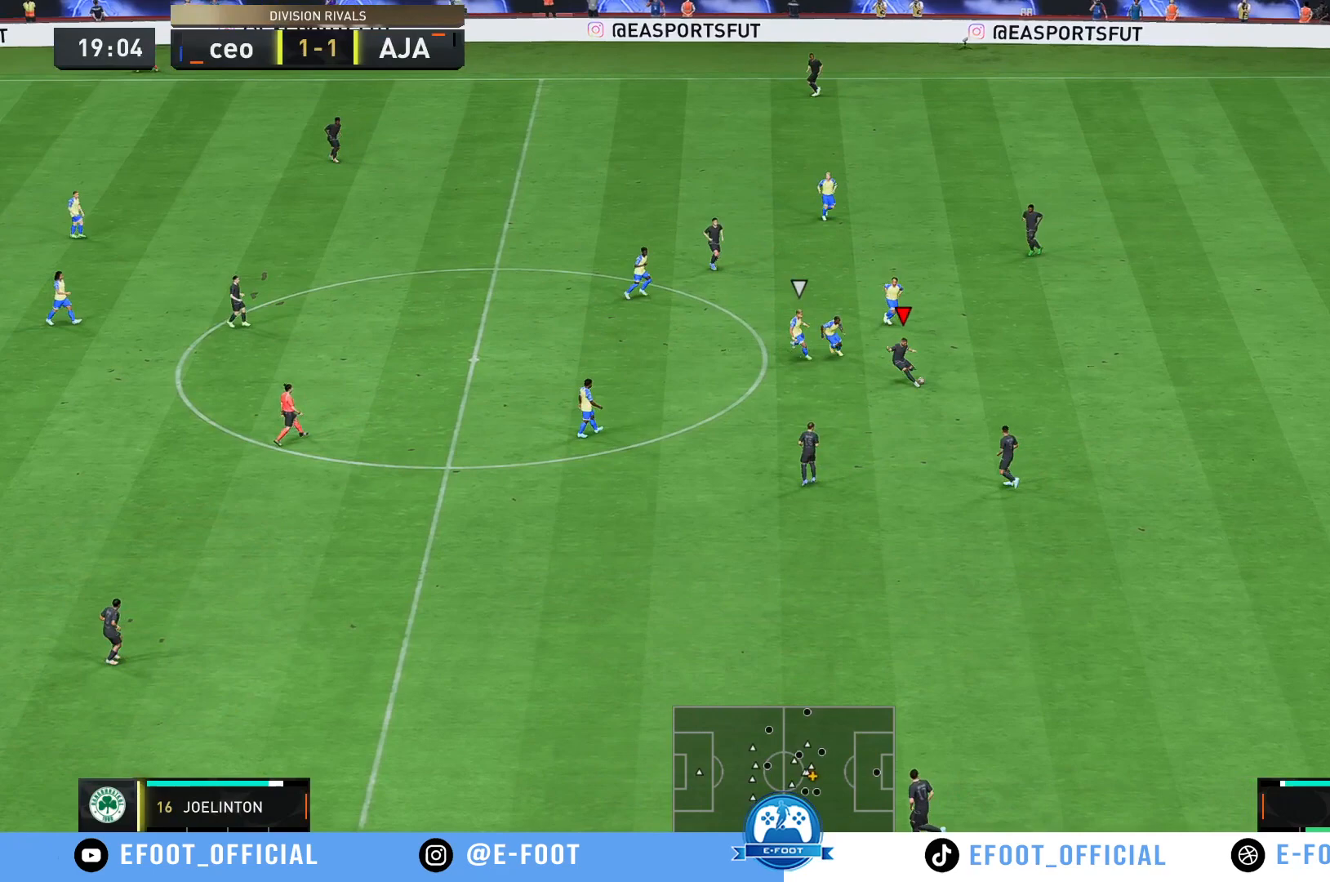
{"buttons": ["R2"], "left_stick": "left", "right_stick": "center", "events": [[67, "left_stick", "down-left"], [283, "R2", "down"], [417, "left_stick", "left"]]}
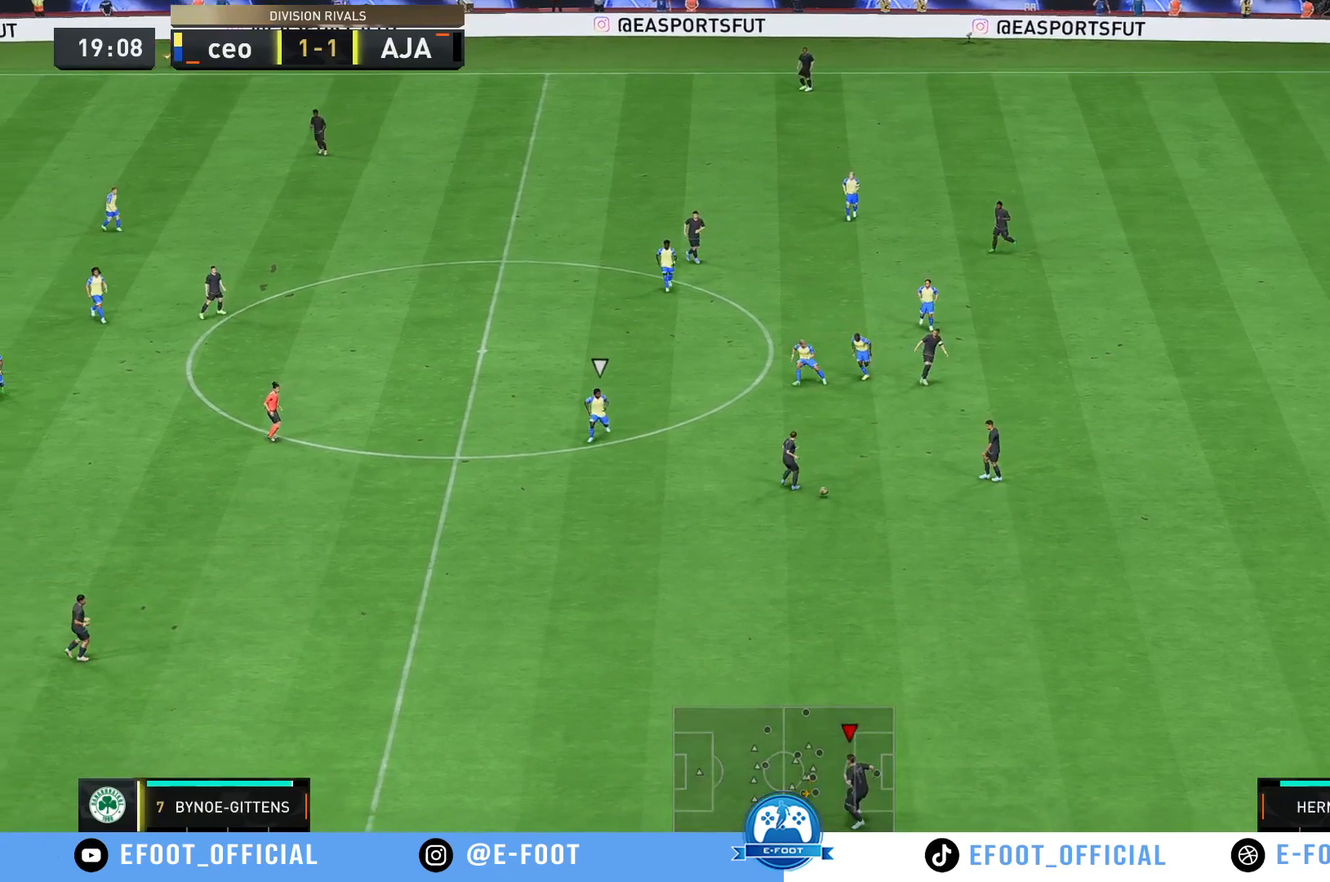
{"buttons": ["R2"], "left_stick": "left", "right_stick": "center", "events": []}
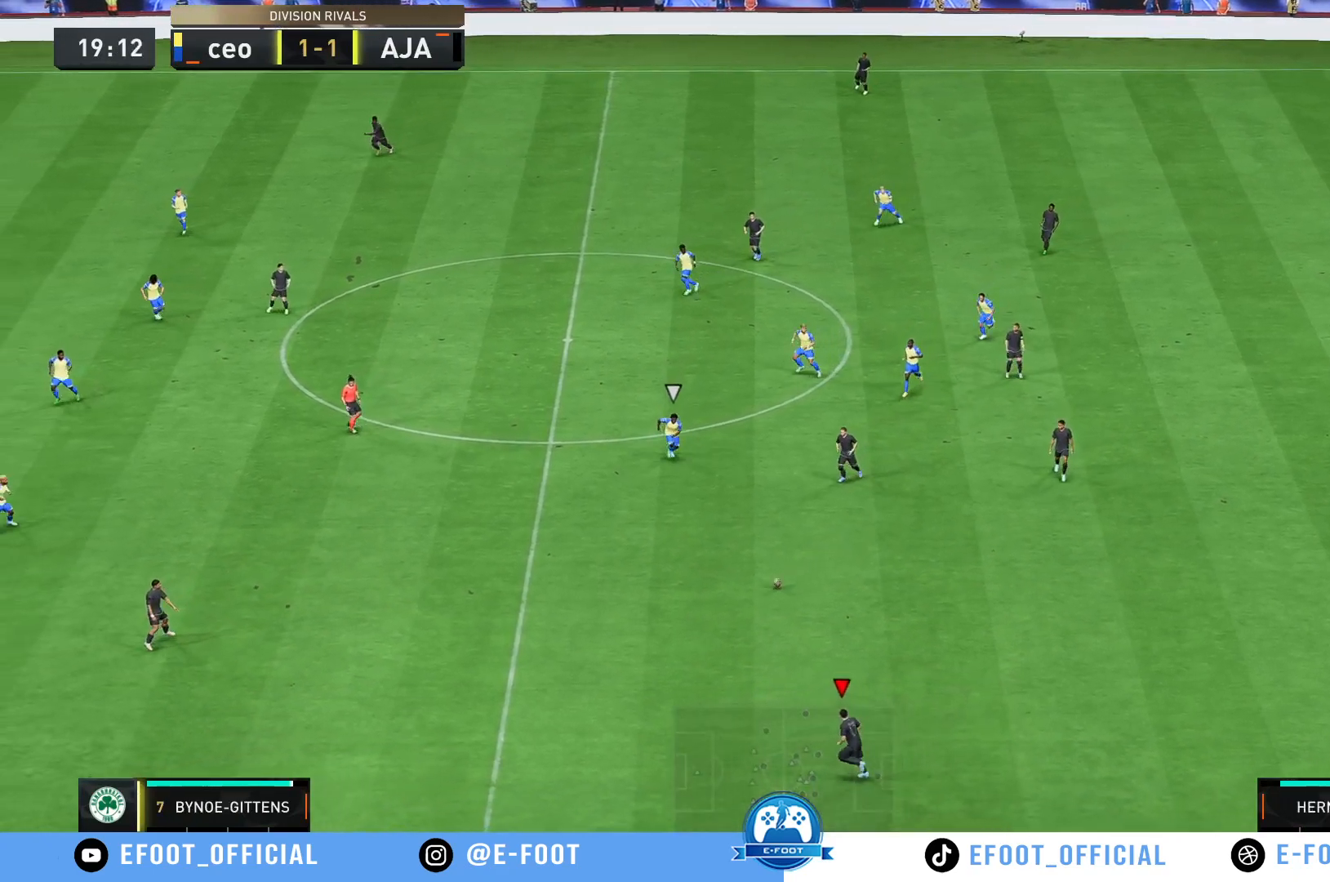
{"buttons": ["R2"], "left_stick": "up-left", "right_stick": "center", "events": [[300, "left_stick", "up-left"]]}
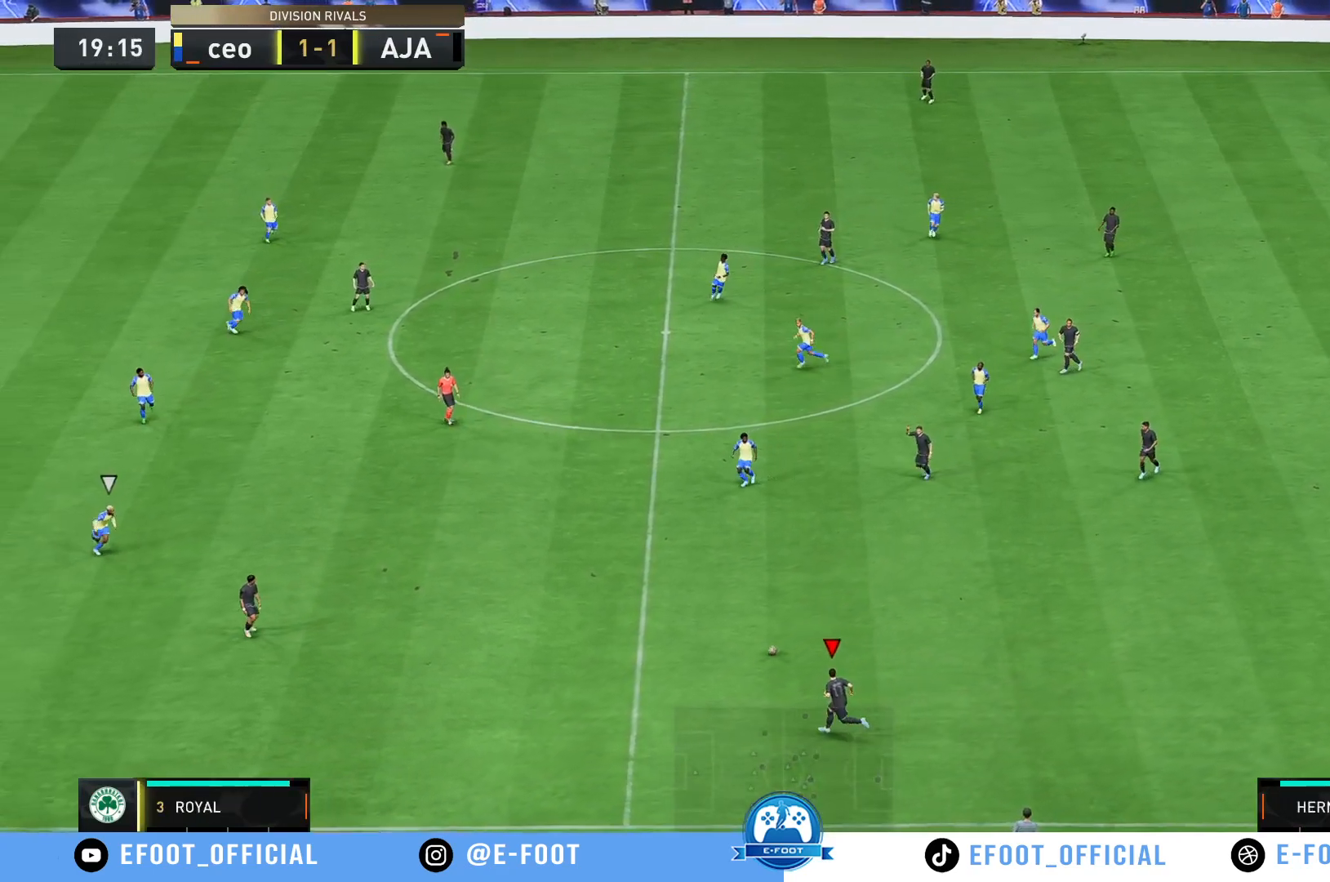
{"buttons": ["R2"], "left_stick": "up-left", "right_stick": "center", "events": []}
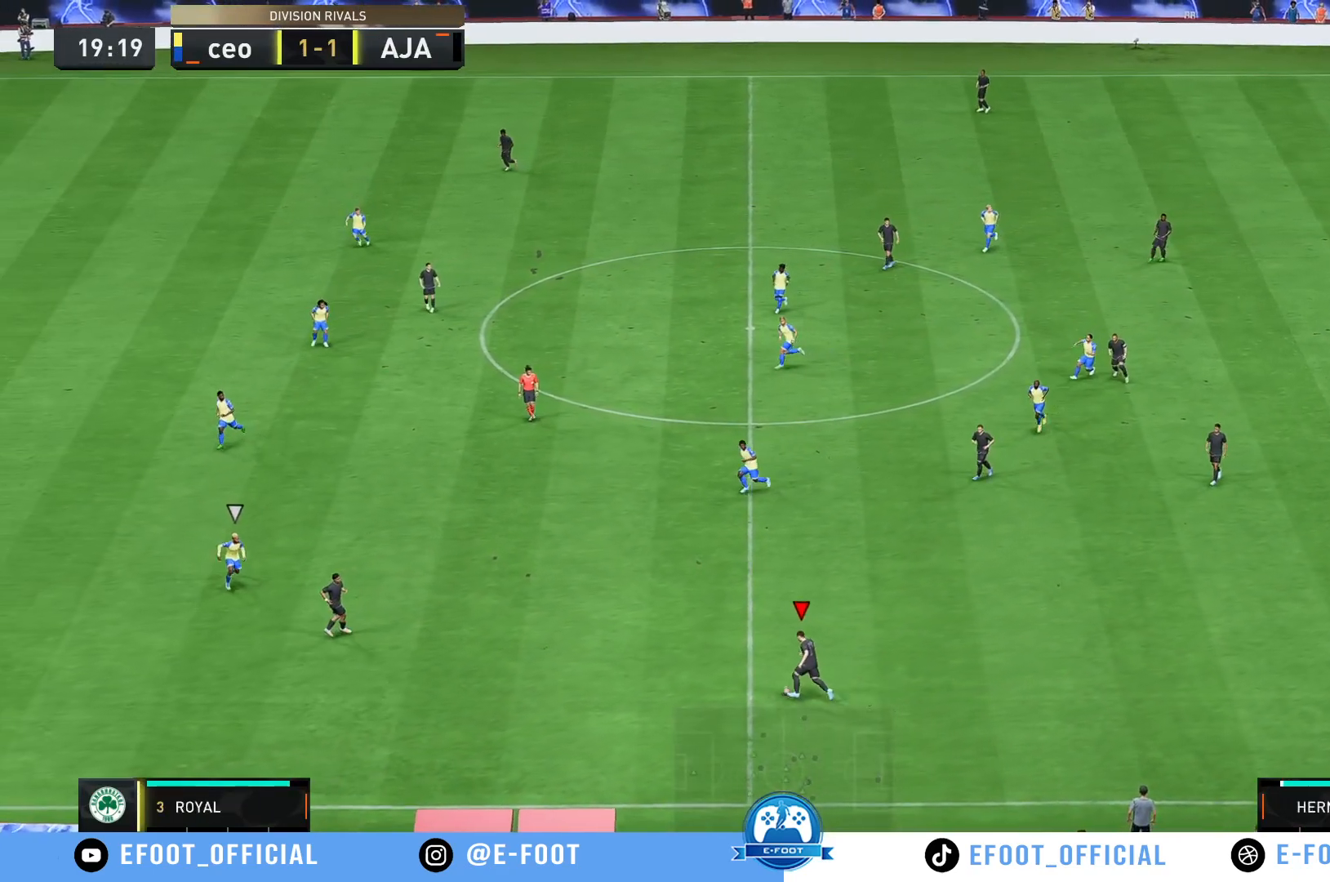
{"buttons": ["R2"], "left_stick": "up-left", "right_stick": "center", "events": []}
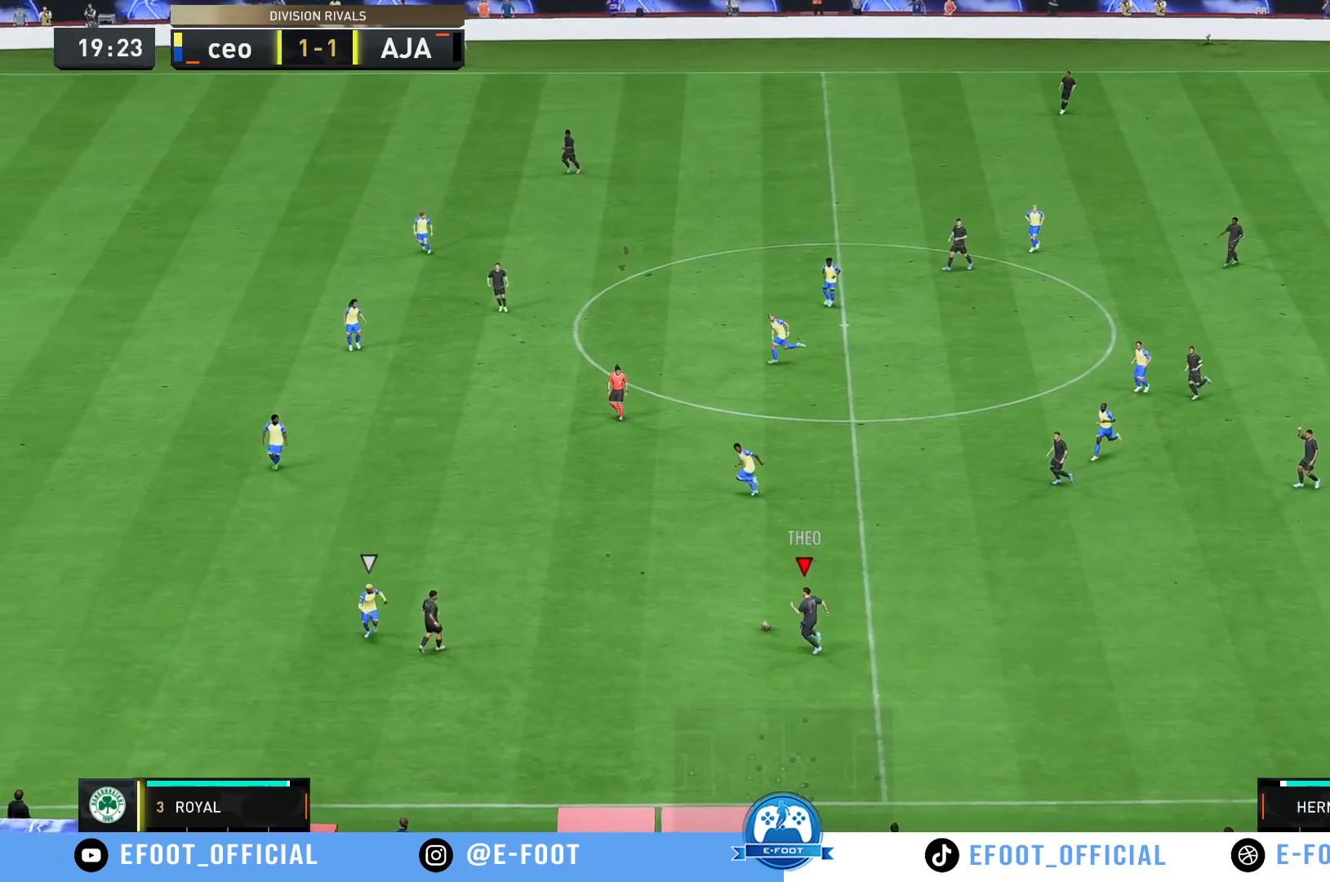
{"buttons": [], "left_stick": "left", "right_stick": "center", "events": [[200, "left_stick", "left"], [233, "Y", "down"], [350, "R2", "up"], [367, "left_stick", "down-left"], [500, "Y", "up"], [500, "left_stick", "left"]]}
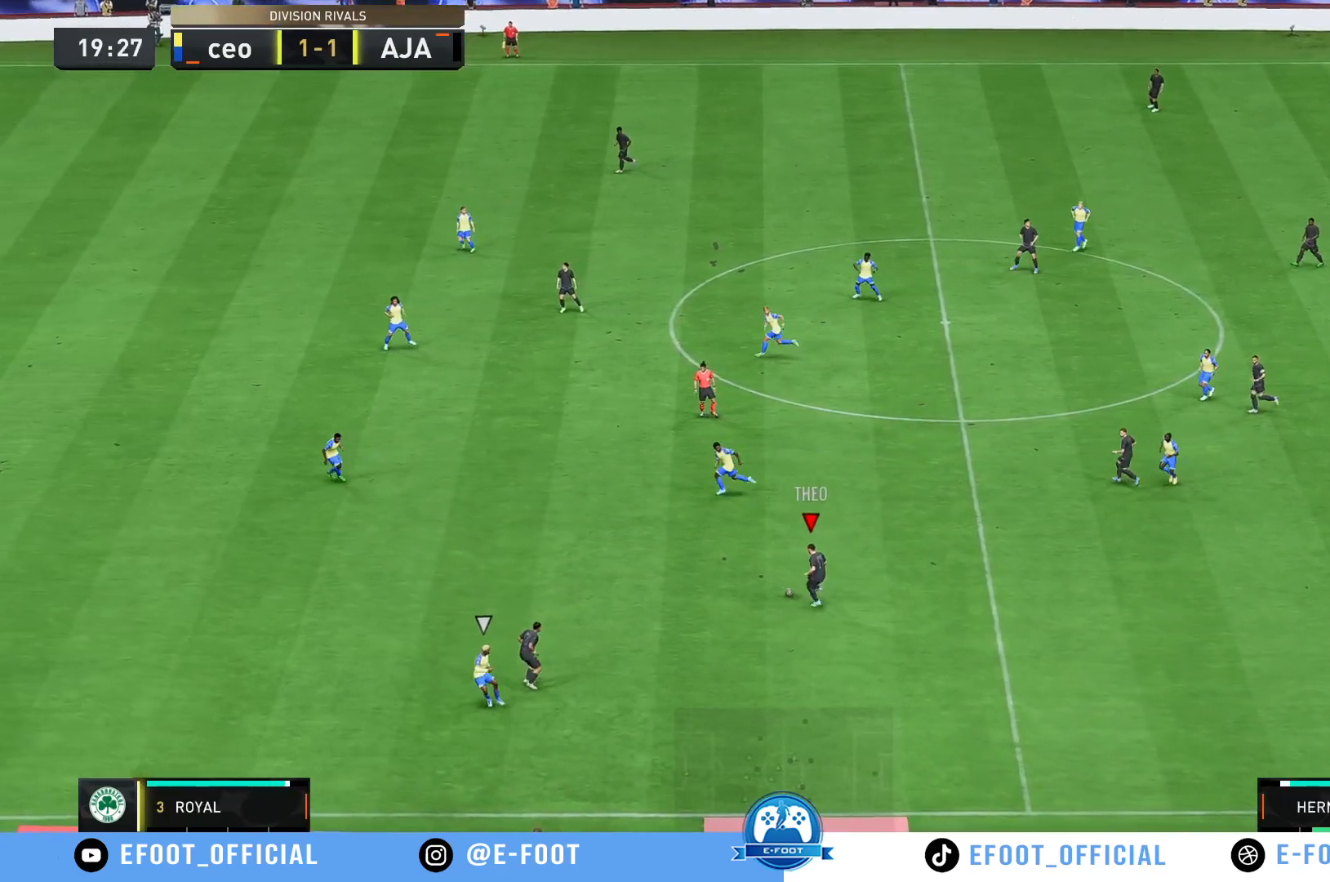
{"buttons": ["R2"], "left_stick": "left", "right_stick": "center", "events": [[483, "R2", "down"]]}
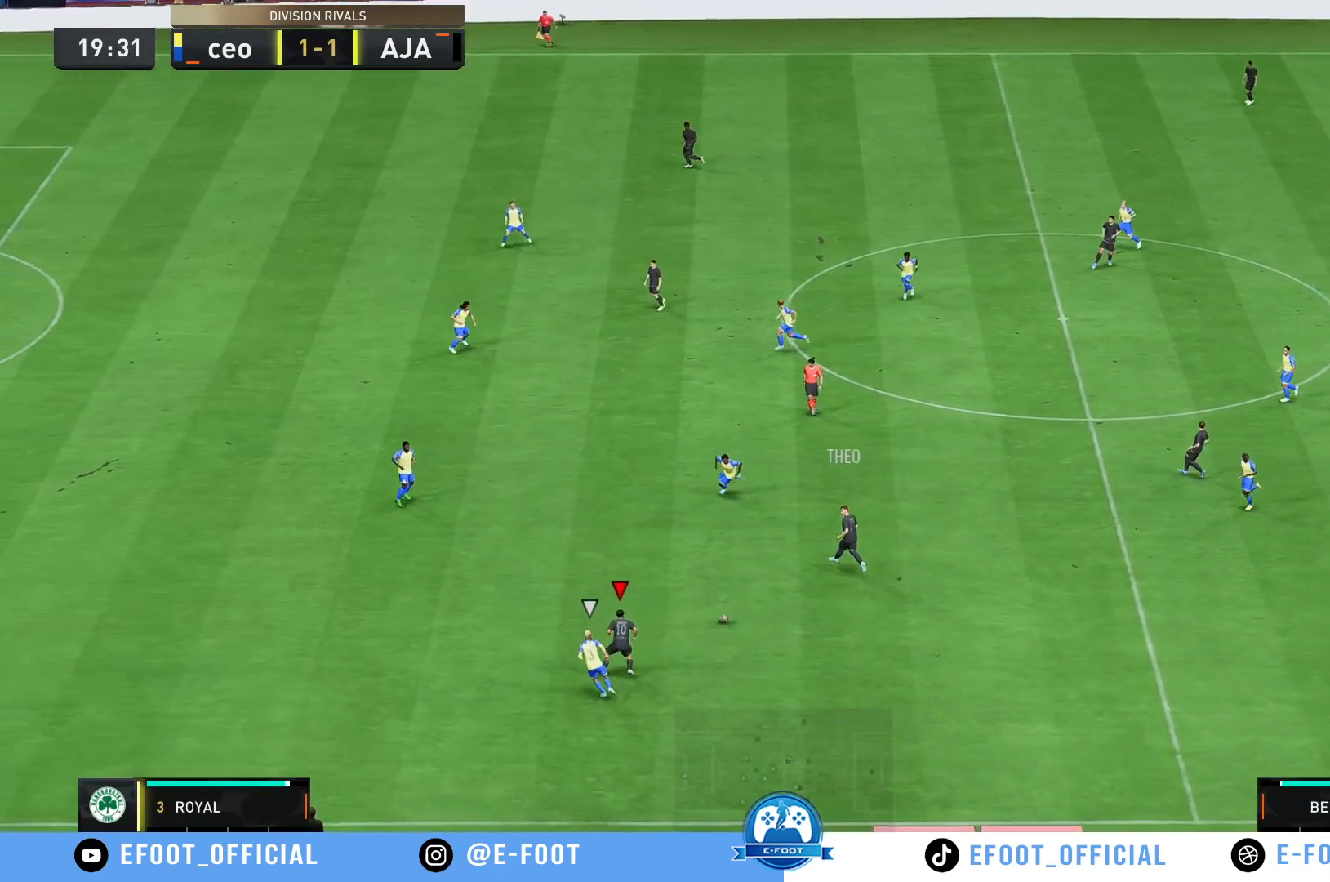
{"buttons": [], "left_stick": "up-right", "right_stick": "center", "events": [[17, "left_stick", "up-left"], [217, "left_stick", "up-right"], [267, "R2", "up"]]}
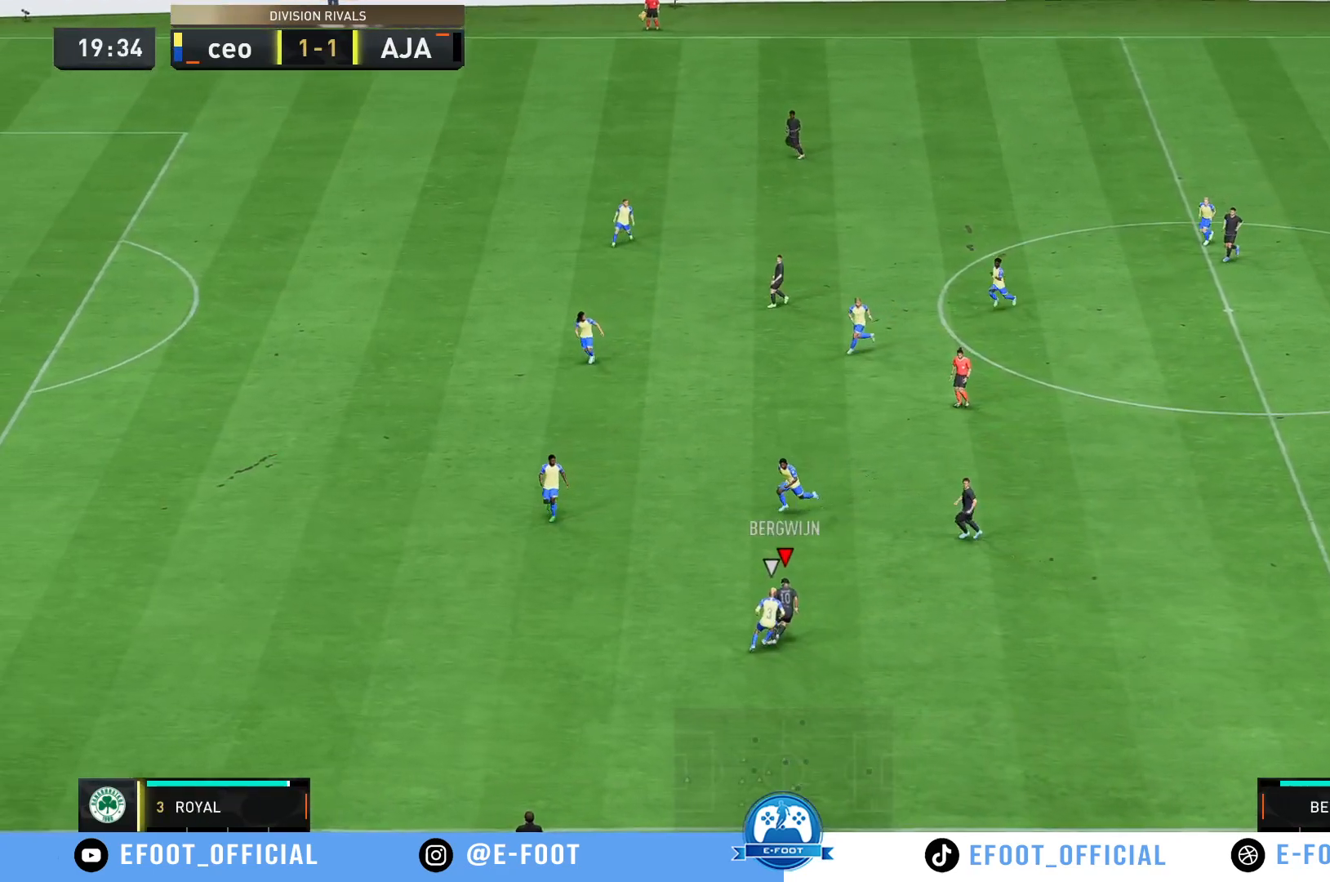
{"buttons": [], "left_stick": "up-right", "right_stick": "center", "events": []}
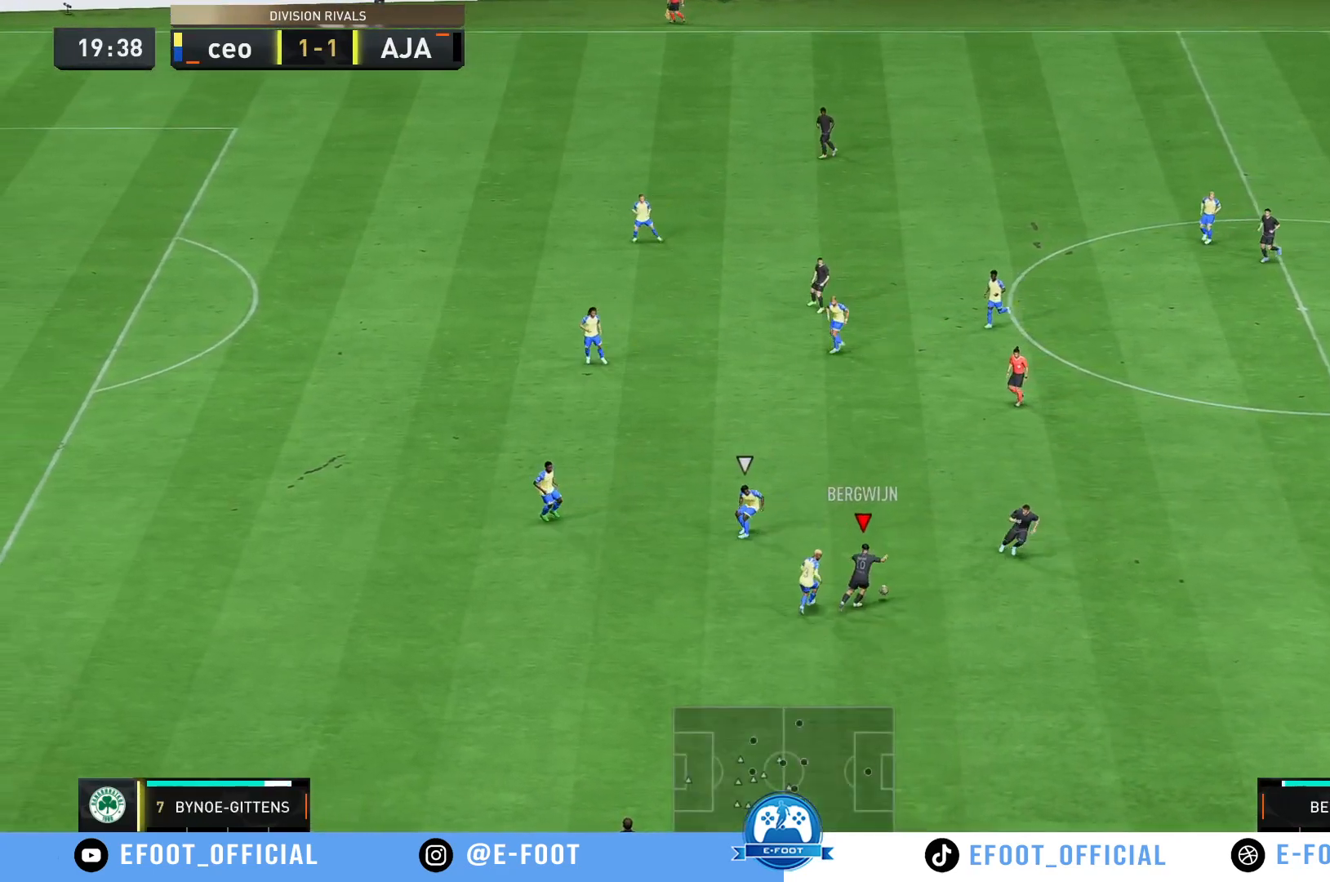
{"buttons": ["R2"], "left_stick": "up", "right_stick": "center", "events": [[133, "left_stick", "up"], [250, "R2", "down"]]}
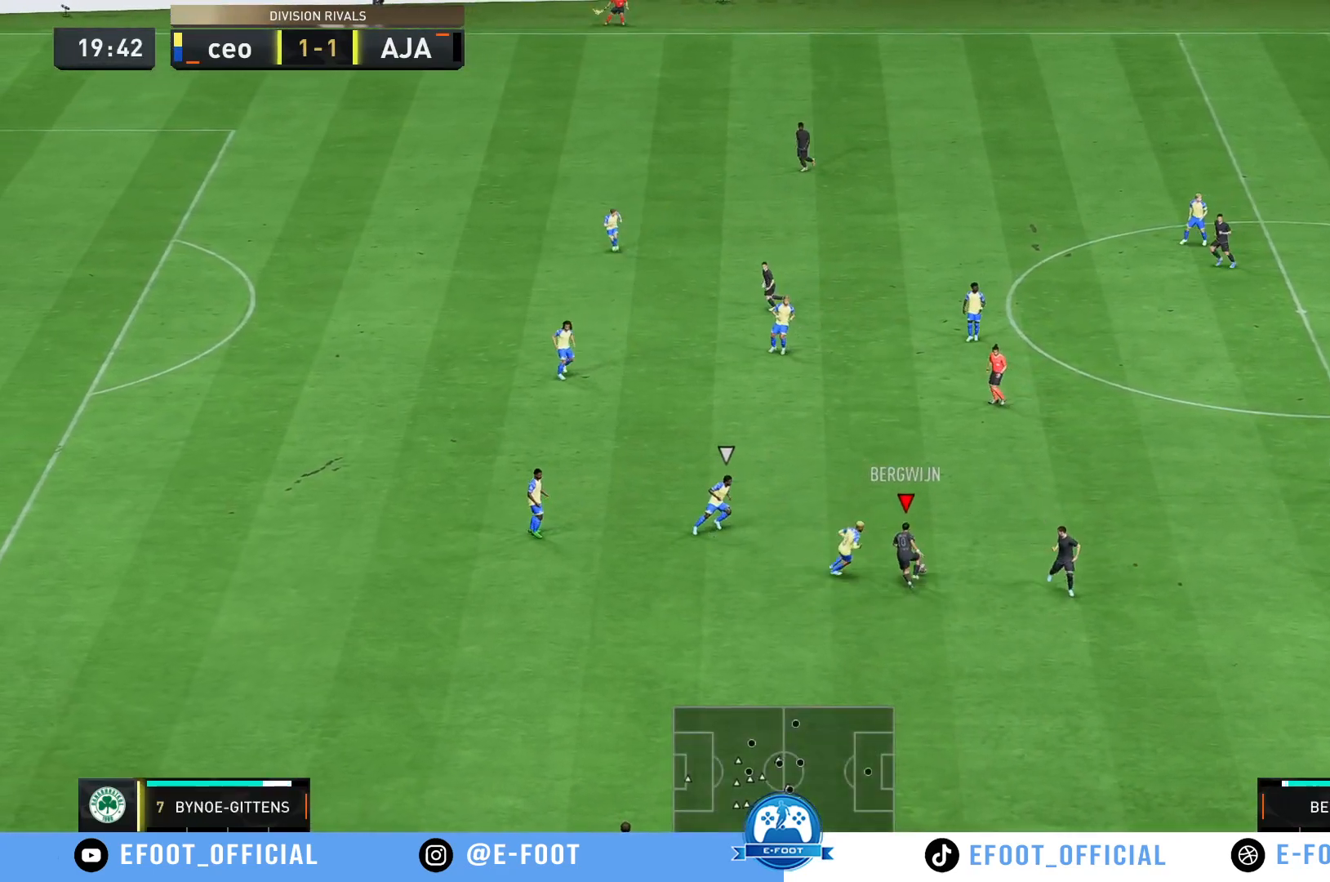
{"buttons": ["R2"], "left_stick": "up-right", "right_stick": "center", "events": [[467, "left_stick", "up-right"]]}
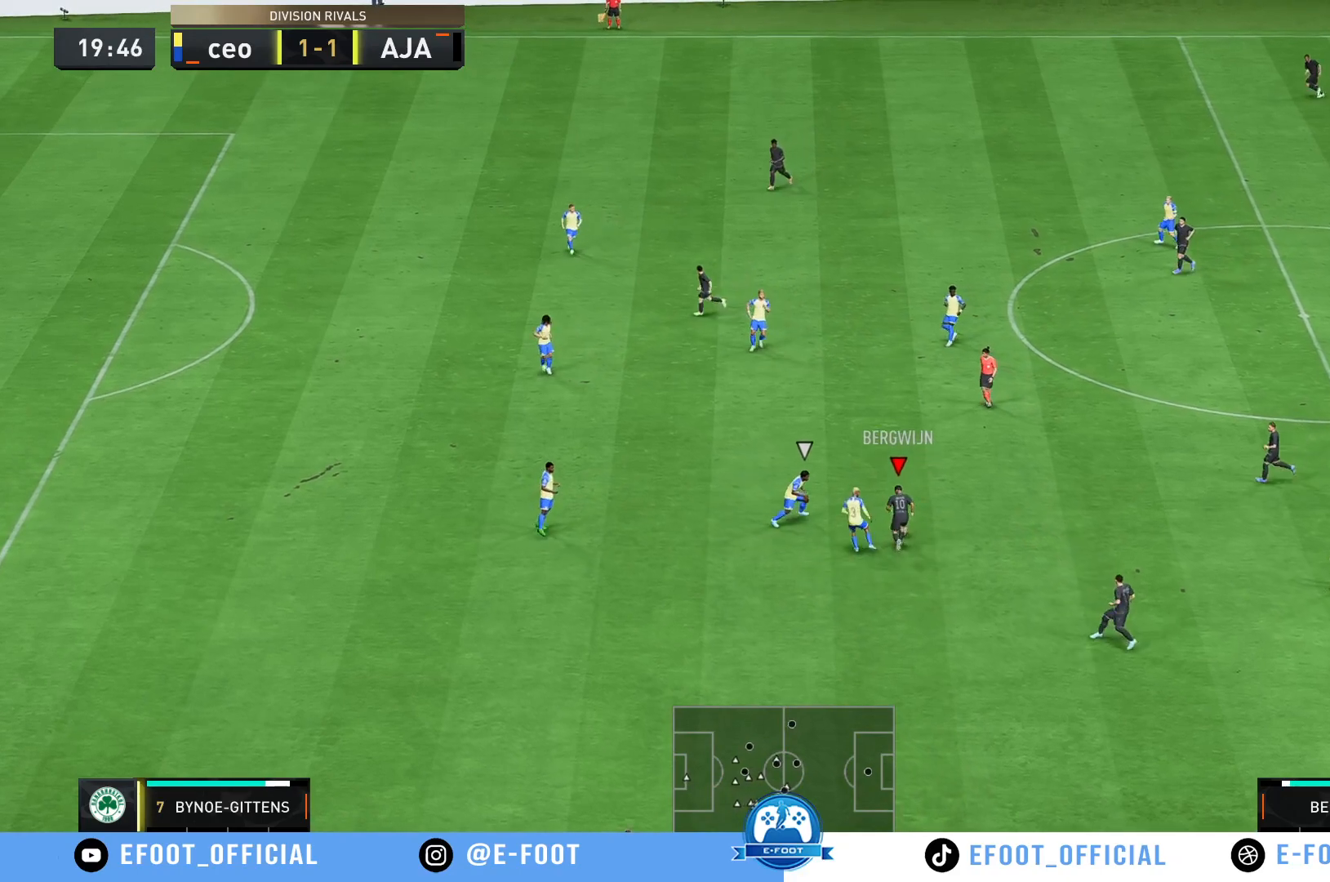
{"buttons": ["R2"], "left_stick": "up-right", "right_stick": "center", "events": []}